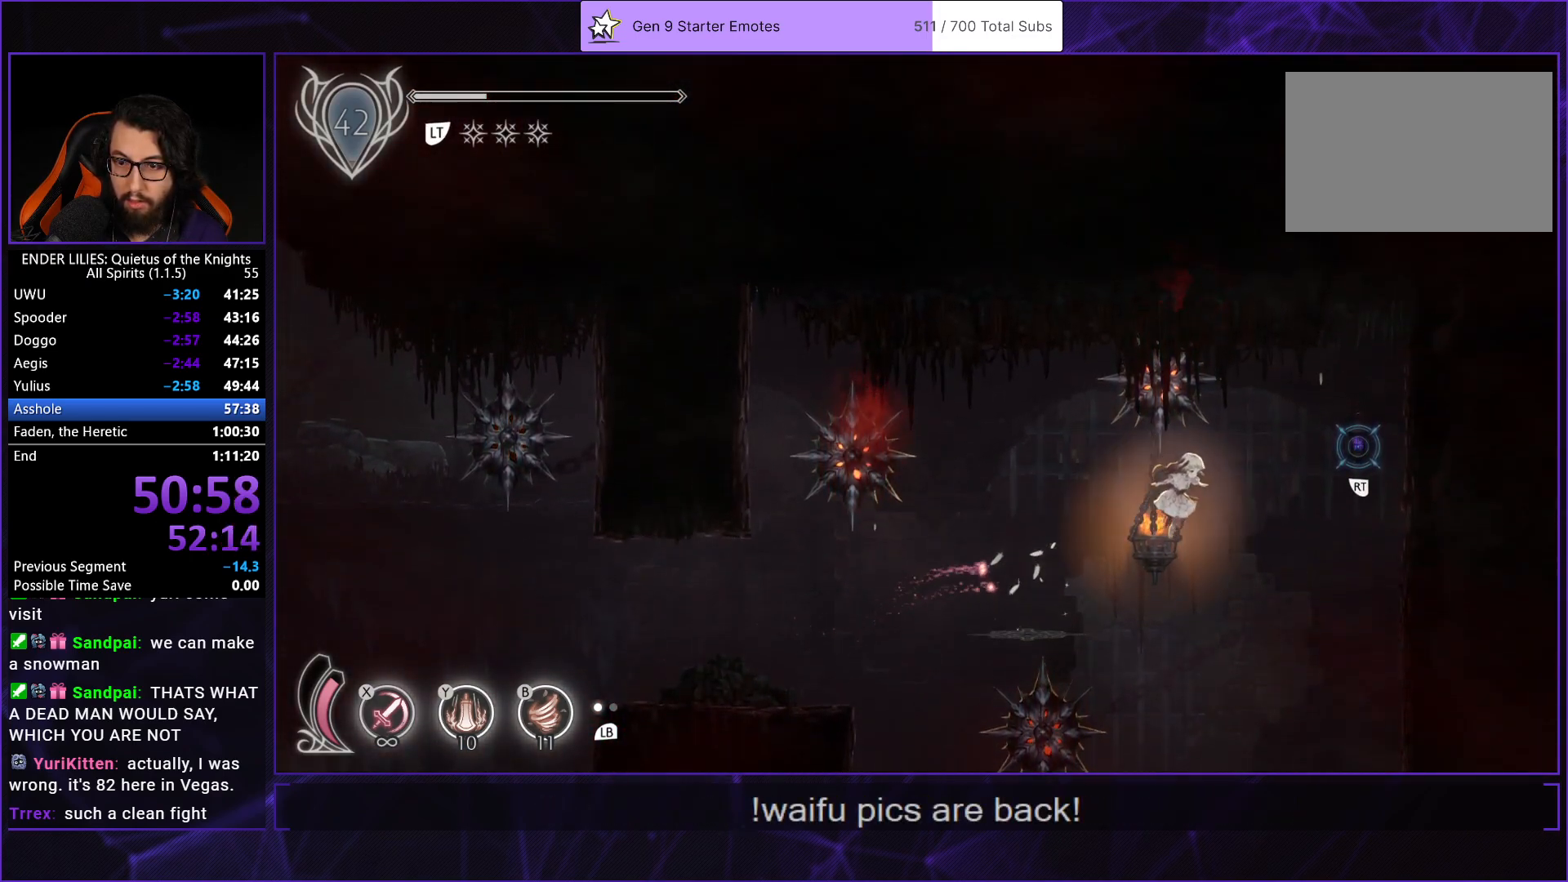
Gameplay with a controller (Xbox layout); each line is a JSON object with the inputs held at the frame after it. "events" lists button and stick changes between this image and that frame as [ms after this image, input, new state], when the widget could be followed in between. Not read: L2 L3 R2 R3.
{"buttons": ["R1", "DPAD_LEFT"], "left_stick": "center", "right_stick": "center", "events": [[133, "DPAD_RIGHT", "up"], [167, "DPAD_LEFT", "down"], [200, "R1", "down"]]}
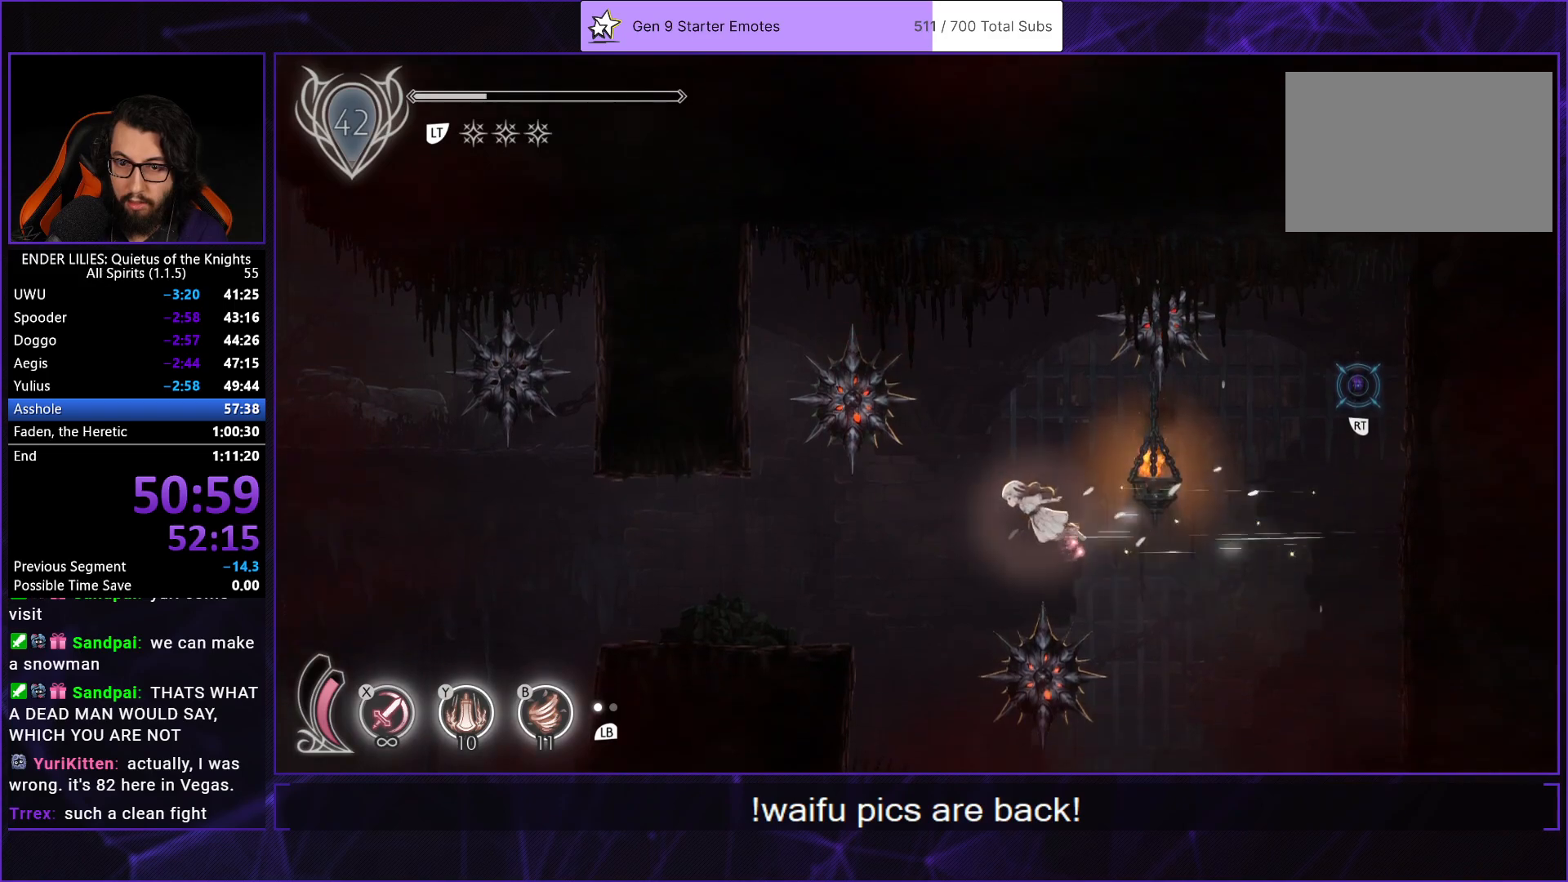
{"buttons": ["R1", "DPAD_LEFT"], "left_stick": "center", "right_stick": "center", "events": []}
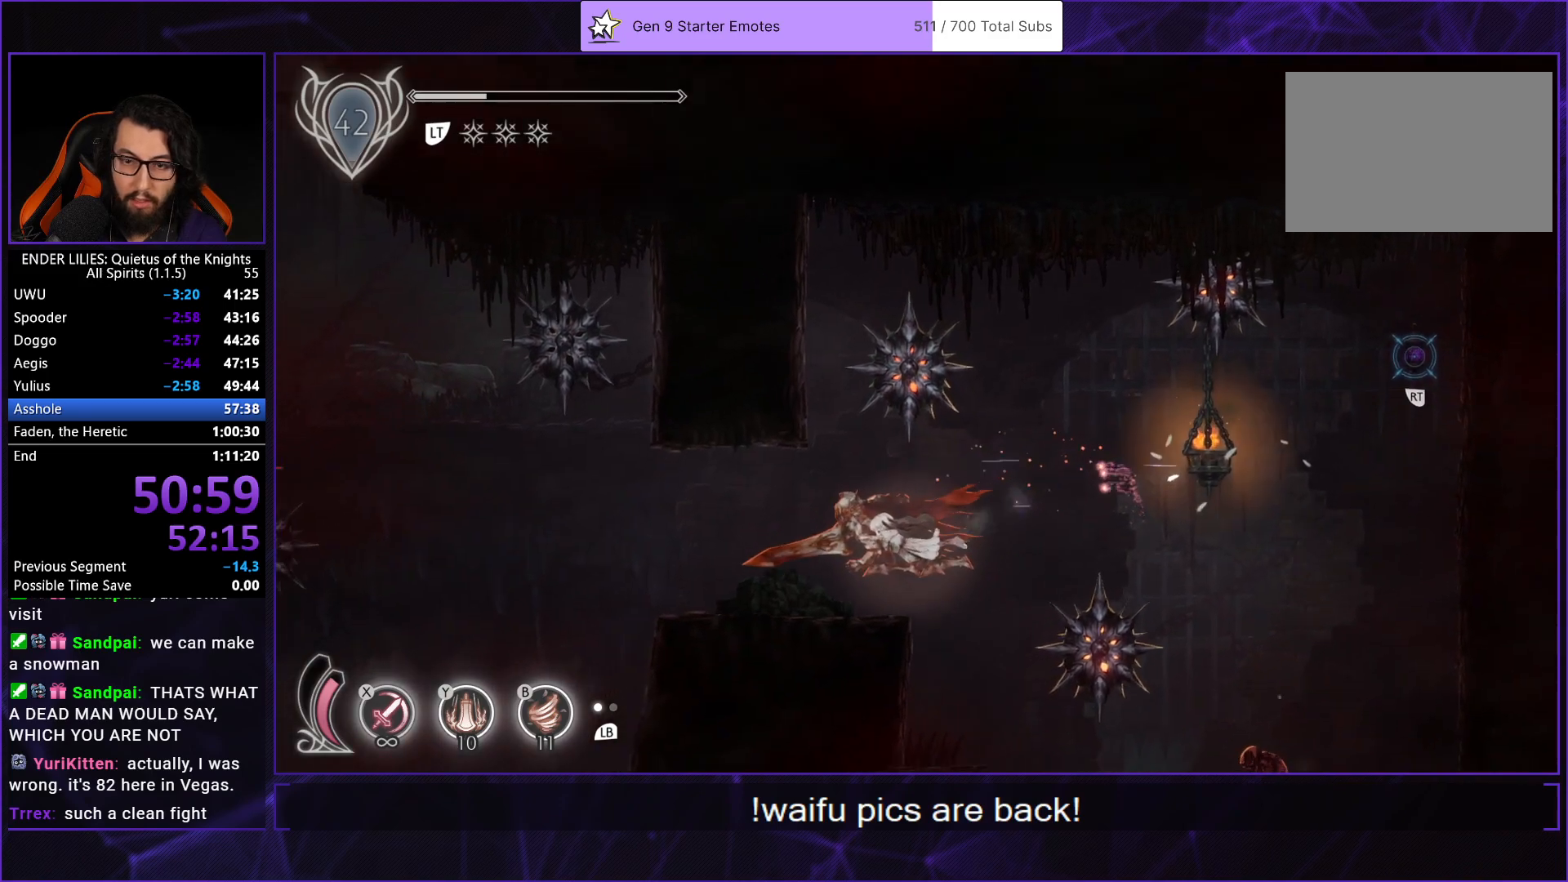
{"buttons": ["R1", "DPAD_LEFT"], "left_stick": "center", "right_stick": "center", "events": []}
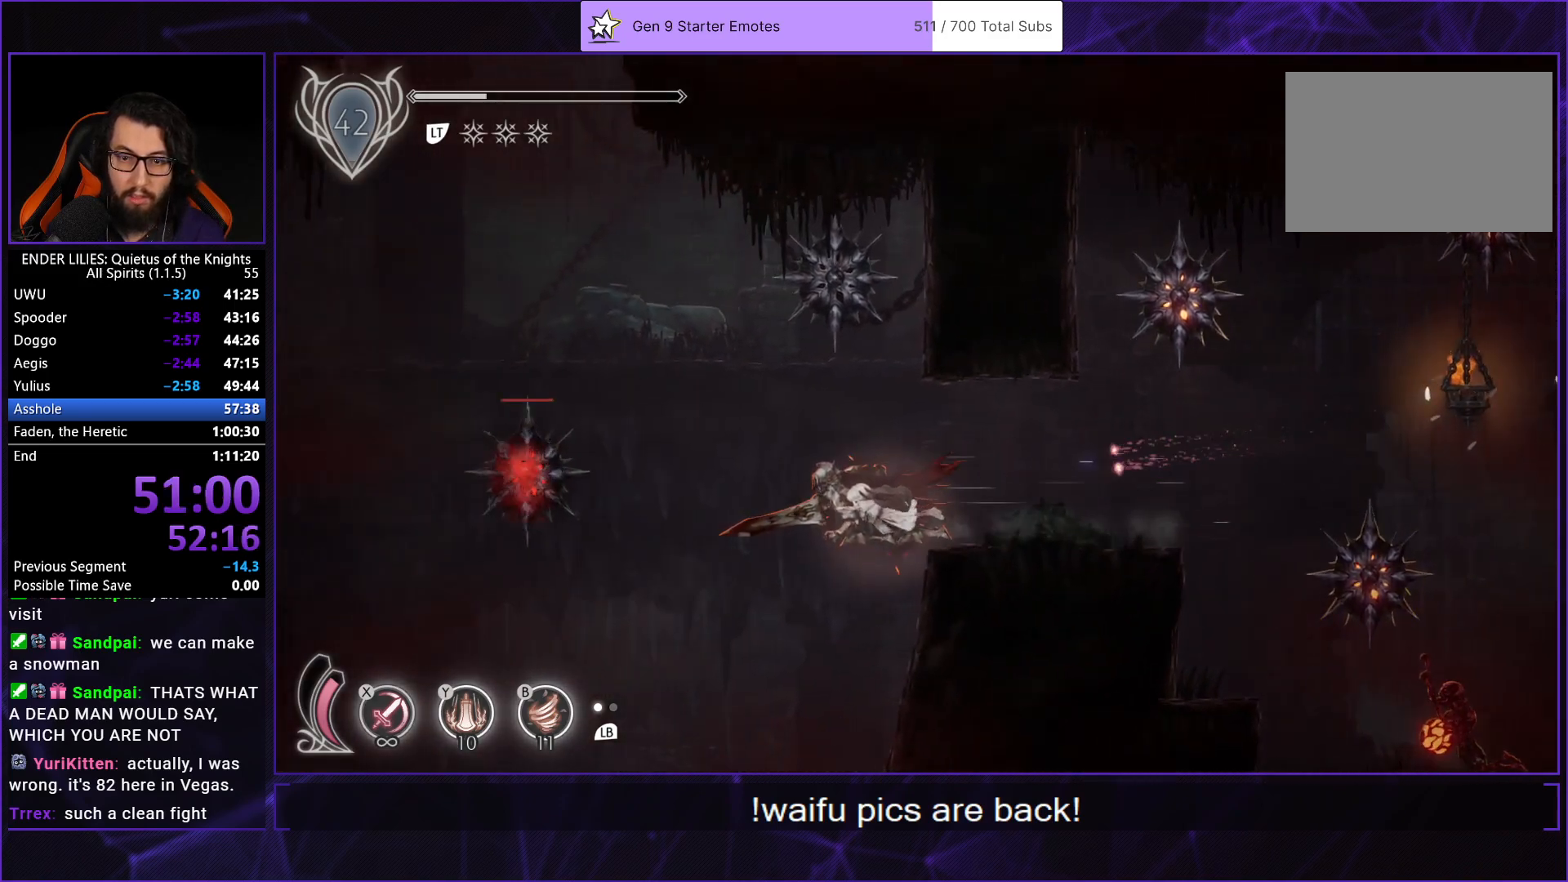
{"buttons": ["R1", "DPAD_LEFT"], "left_stick": "center", "right_stick": "center", "events": []}
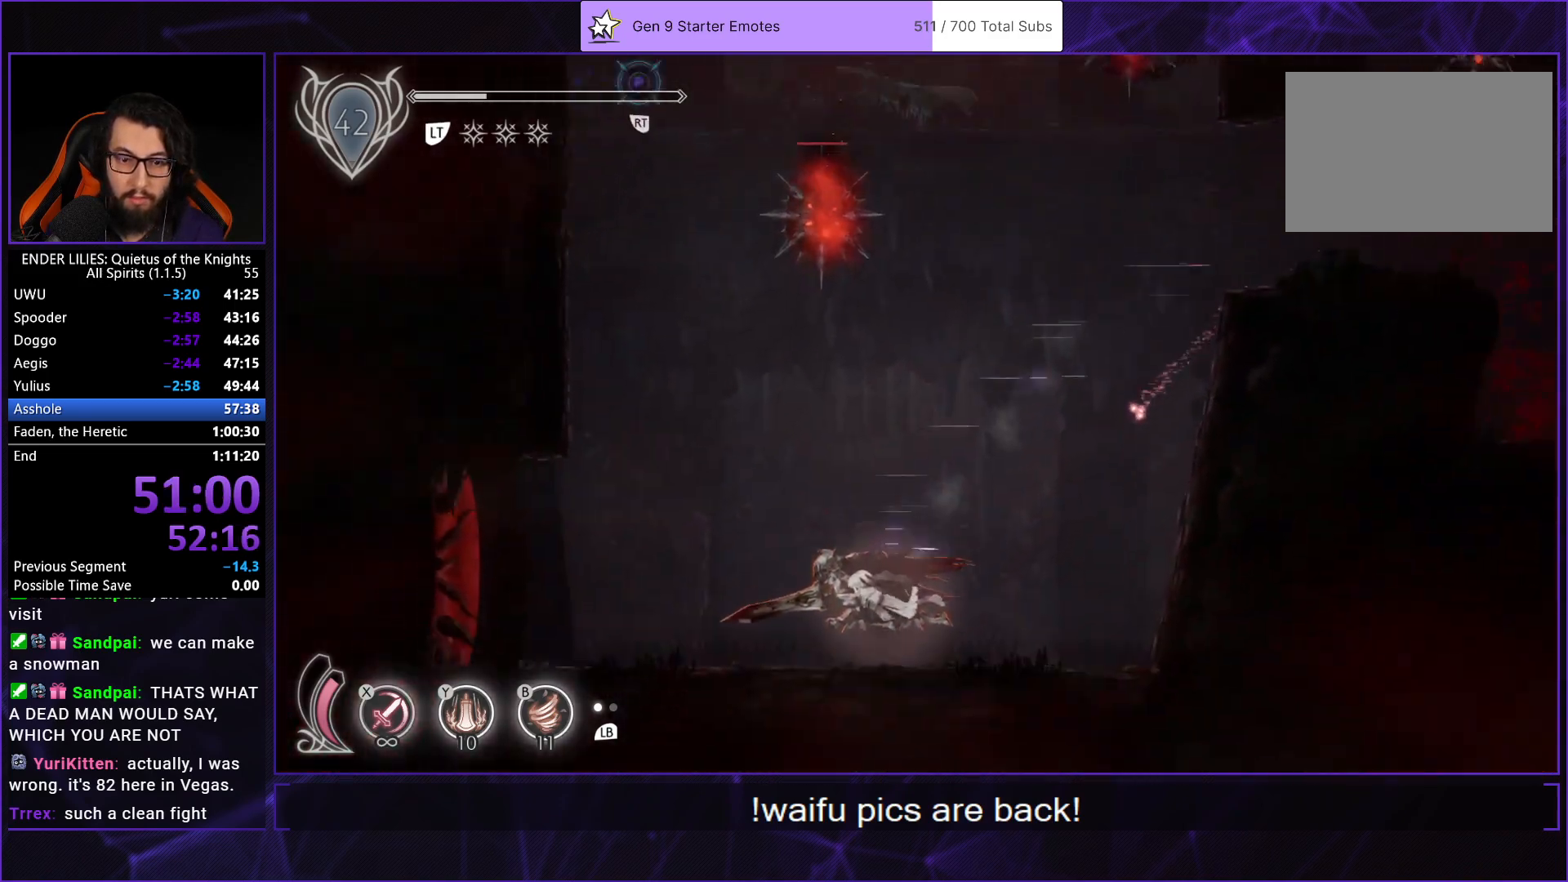
{"buttons": ["R1", "DPAD_LEFT"], "left_stick": "center", "right_stick": "center", "events": []}
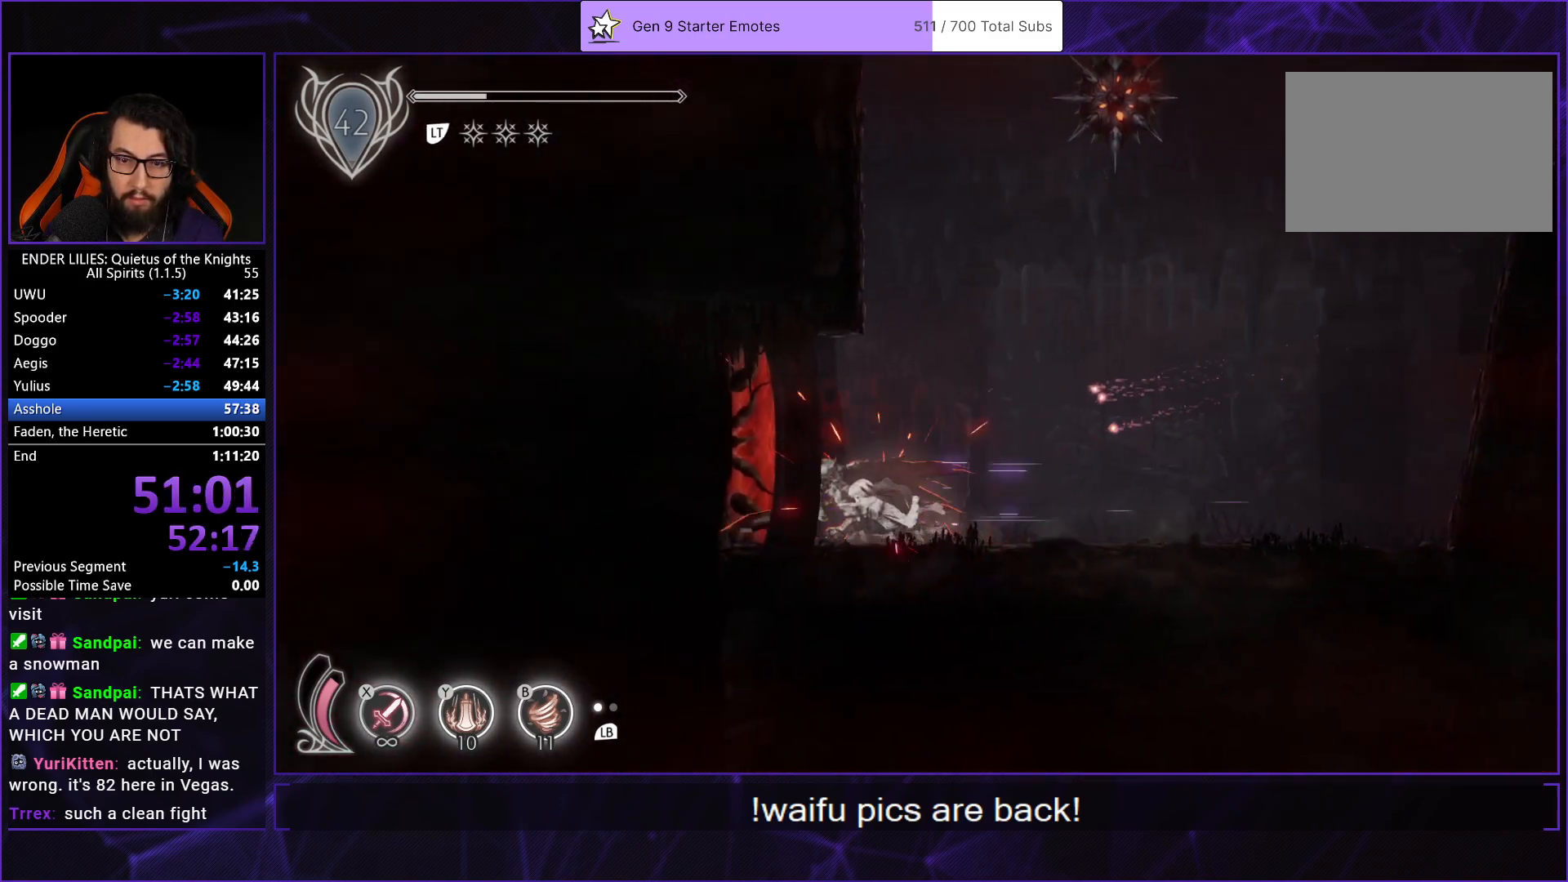
{"buttons": ["DPAD_LEFT"], "left_stick": "center", "right_stick": "center", "events": [[33, "X", "down"], [183, "R1", "up"], [200, "X", "up"], [300, "R1", "down"], [383, "R1", "up"]]}
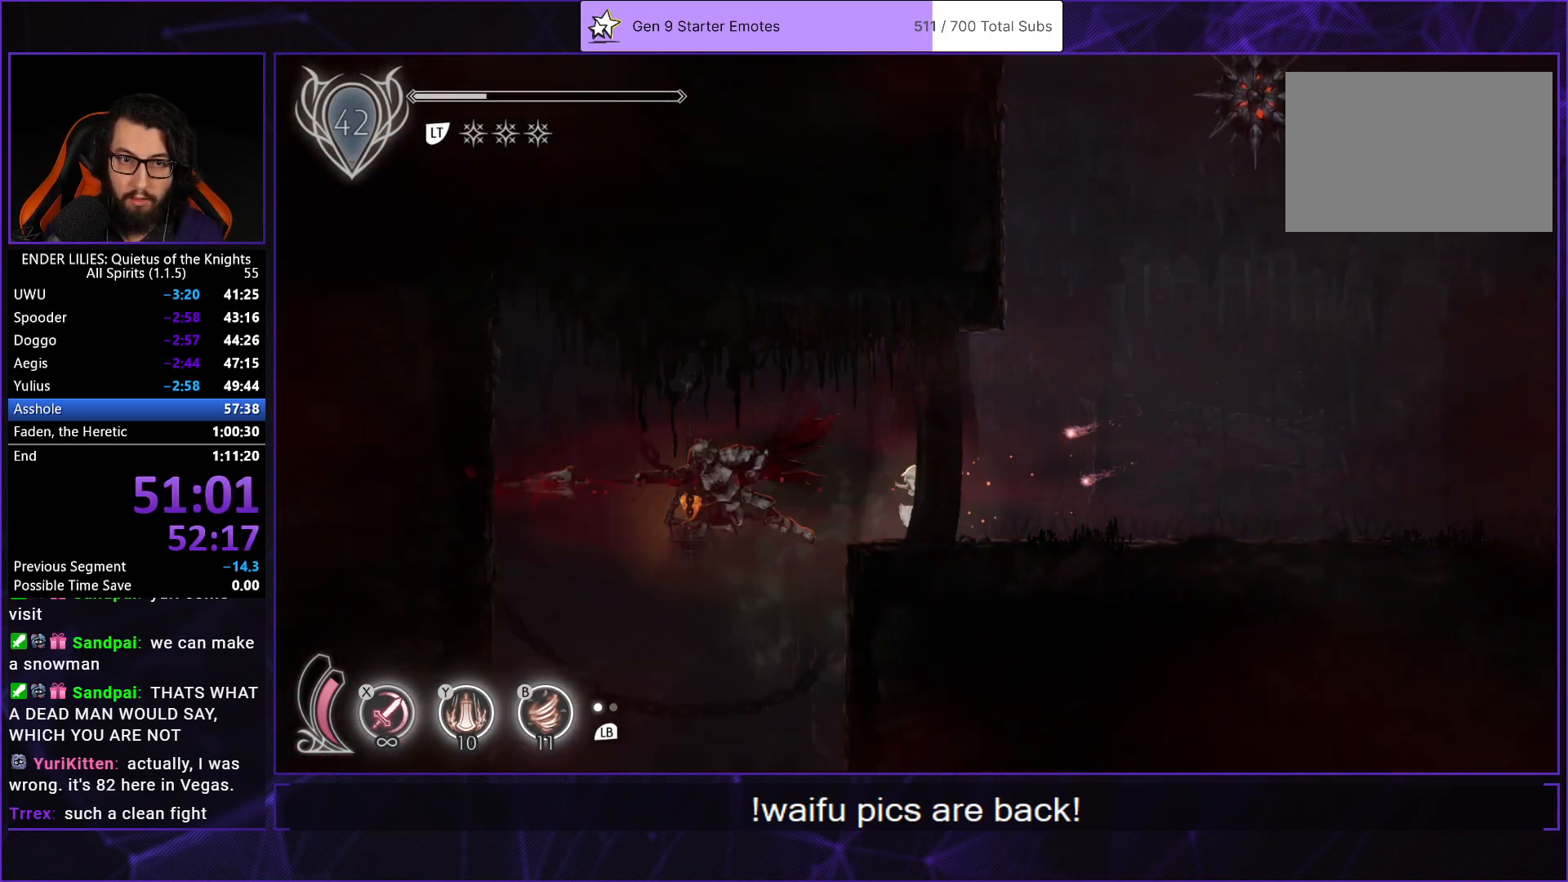
{"buttons": ["DPAD_DOWN"], "left_stick": "center", "right_stick": "center", "events": [[67, "R1", "down"], [267, "DPAD_DOWN", "down"], [267, "R1", "up"], [283, "DPAD_LEFT", "up"], [333, "X", "down"], [417, "X", "up"]]}
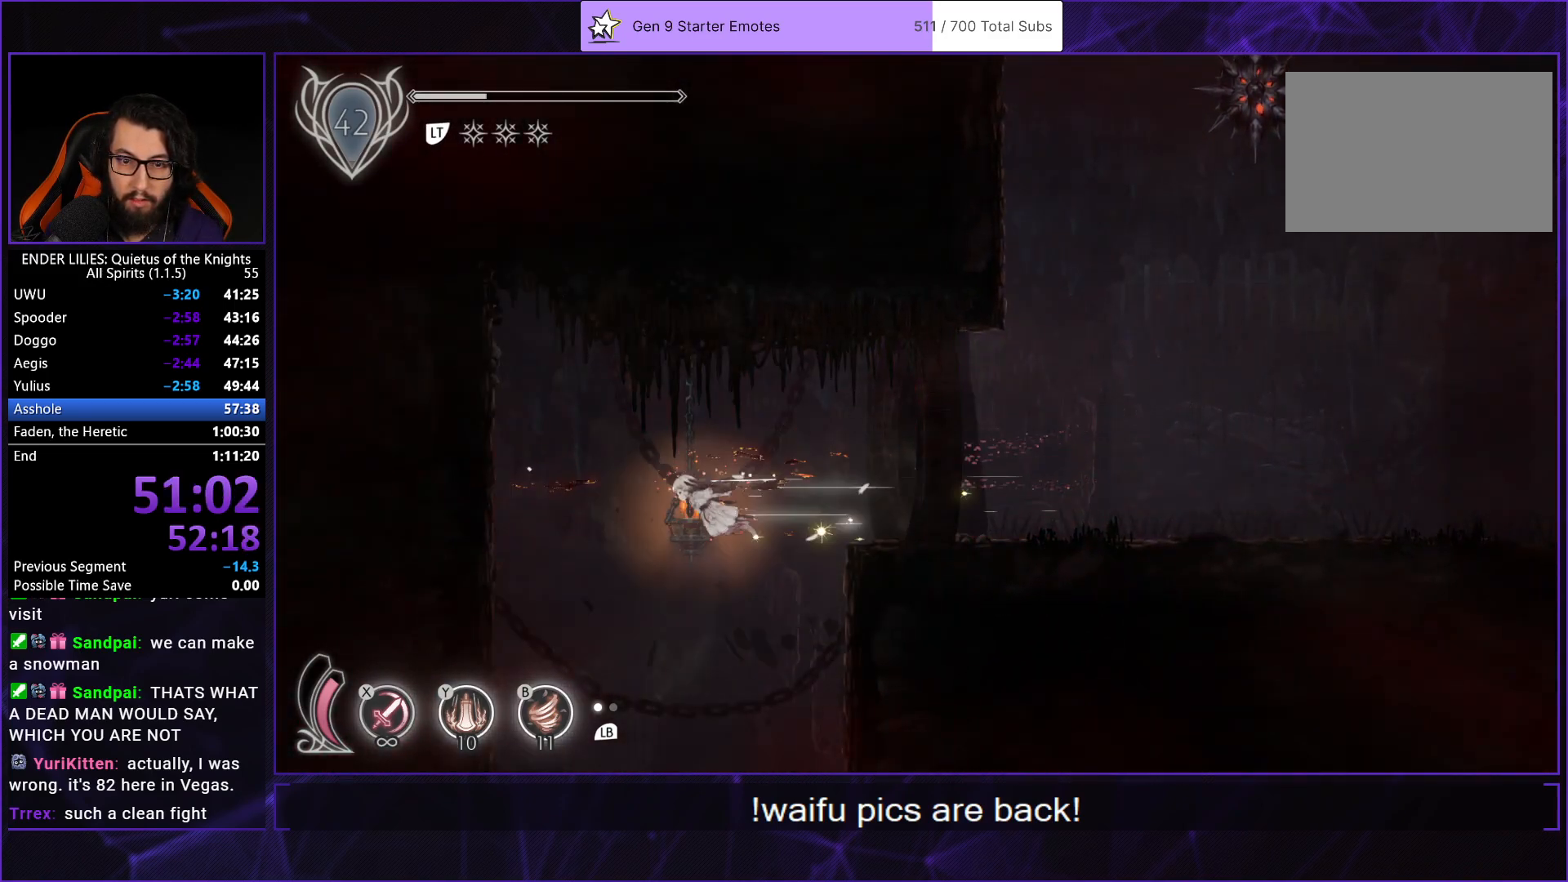
{"buttons": ["X", "DPAD_DOWN"], "left_stick": "center", "right_stick": "center", "events": [[17, "X", "down"], [133, "X", "up"], [200, "X", "down"], [333, "X", "up"], [450, "X", "down"]]}
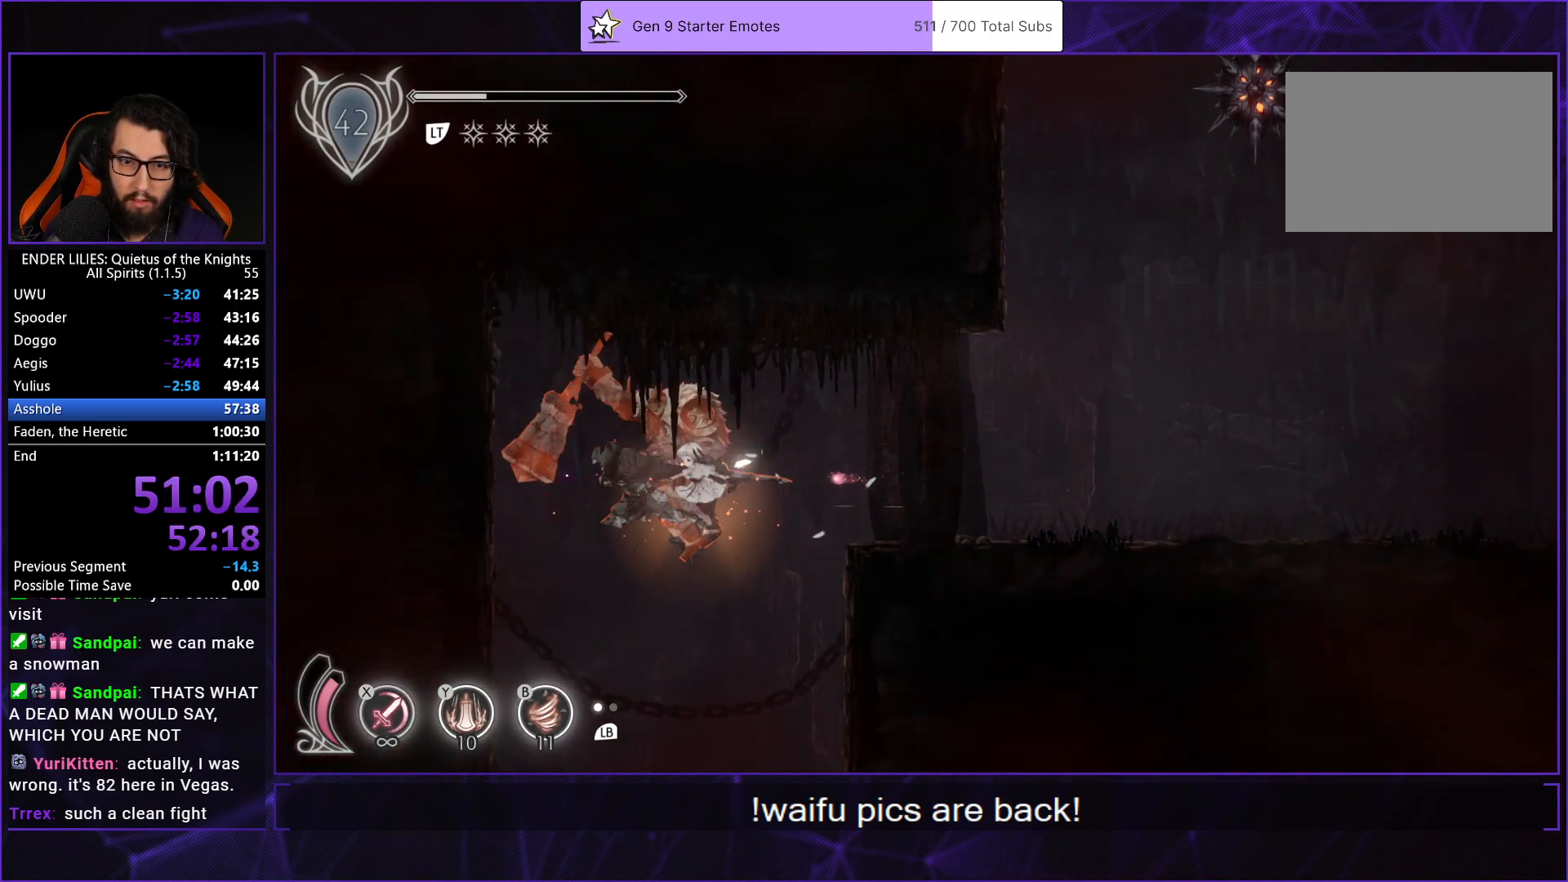
{"buttons": ["DPAD_DOWN"], "left_stick": "center", "right_stick": "center", "events": [[67, "X", "up"], [150, "X", "down"], [267, "X", "up"]]}
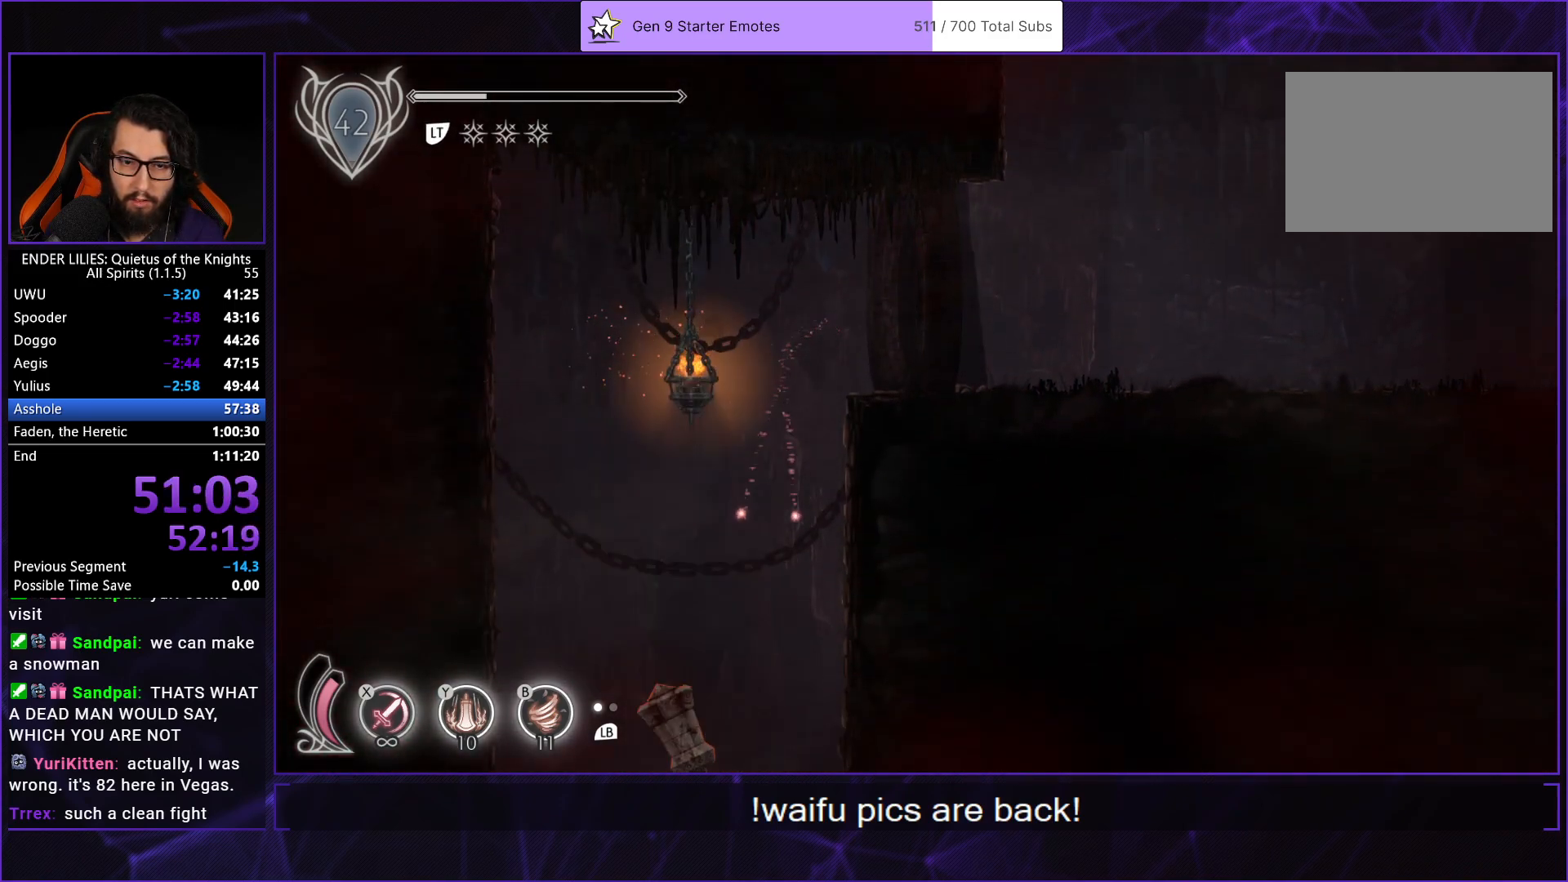
{"buttons": ["DPAD_DOWN"], "left_stick": "center", "right_stick": "center", "events": [[100, "DPAD_DOWN", "up"], [200, "DPAD_DOWN", "down"], [350, "X", "down"], [417, "X", "up"]]}
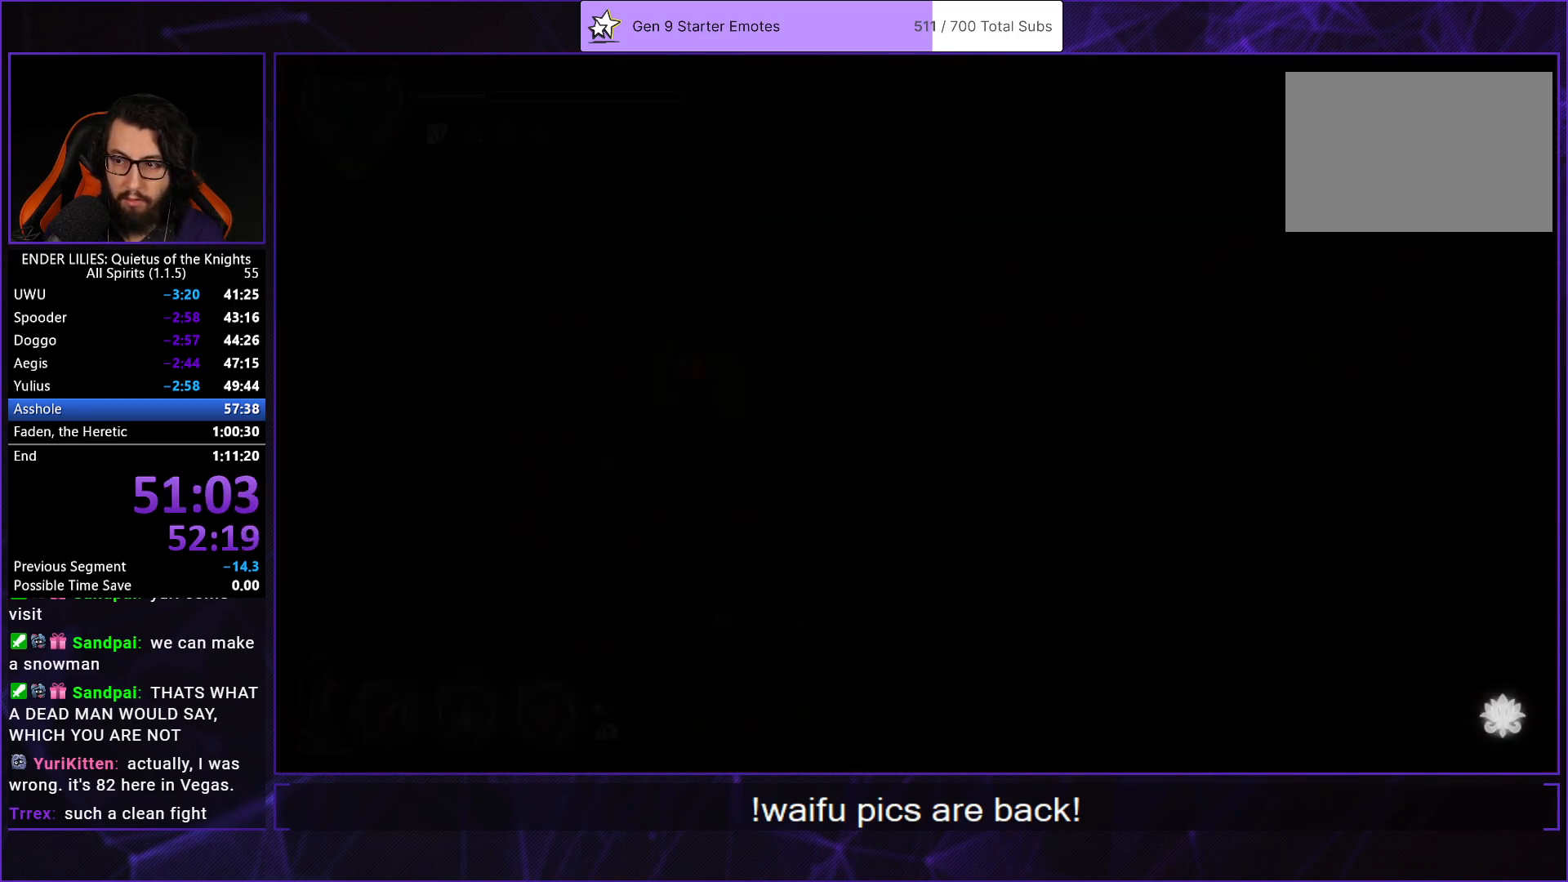
{"buttons": ["DPAD_DOWN"], "left_stick": "center", "right_stick": "center", "events": [[17, "X", "down"], [100, "X", "up"], [183, "X", "down"], [267, "X", "up"], [350, "X", "down"], [450, "X", "up"]]}
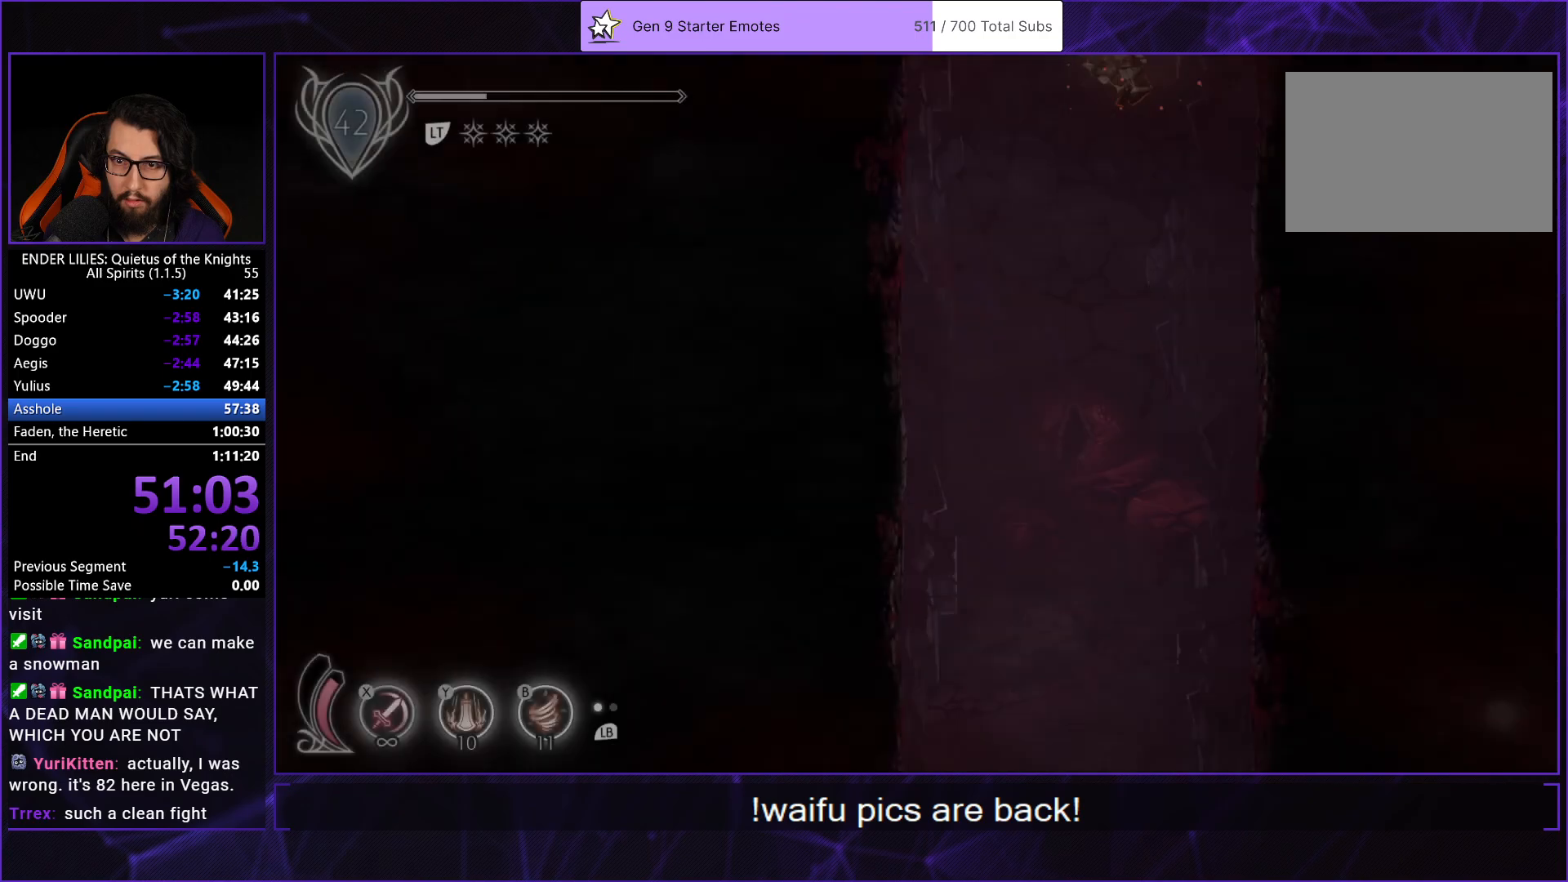
{"buttons": [], "left_stick": "center", "right_stick": "center", "events": [[433, "DPAD_DOWN", "up"]]}
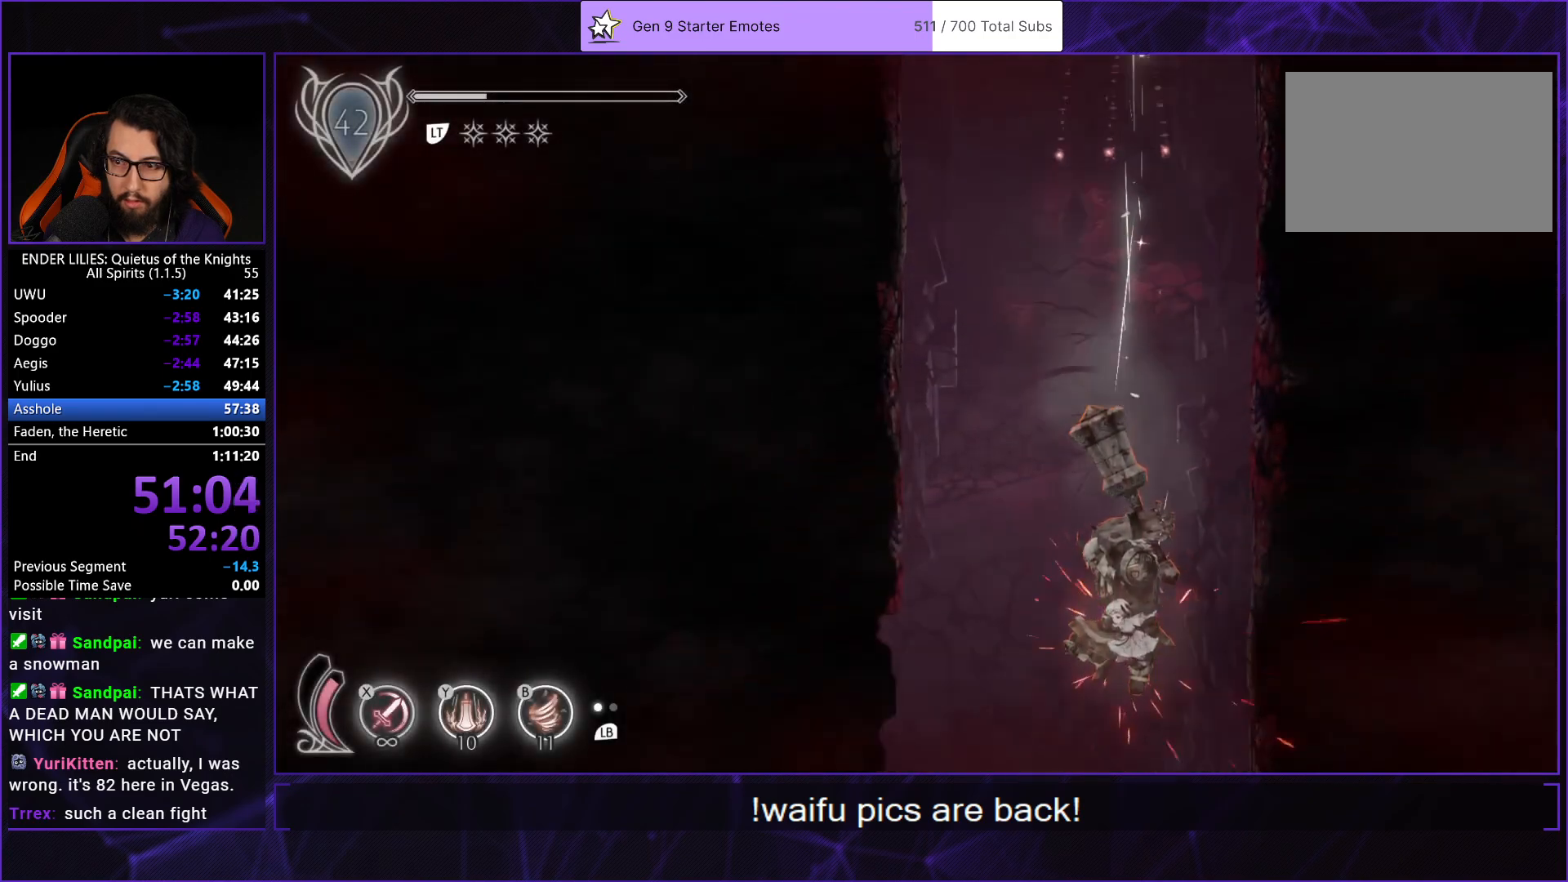
{"buttons": ["R1", "DPAD_LEFT"], "left_stick": "center", "right_stick": "center", "events": [[267, "DPAD_LEFT", "down"], [450, "R1", "down"]]}
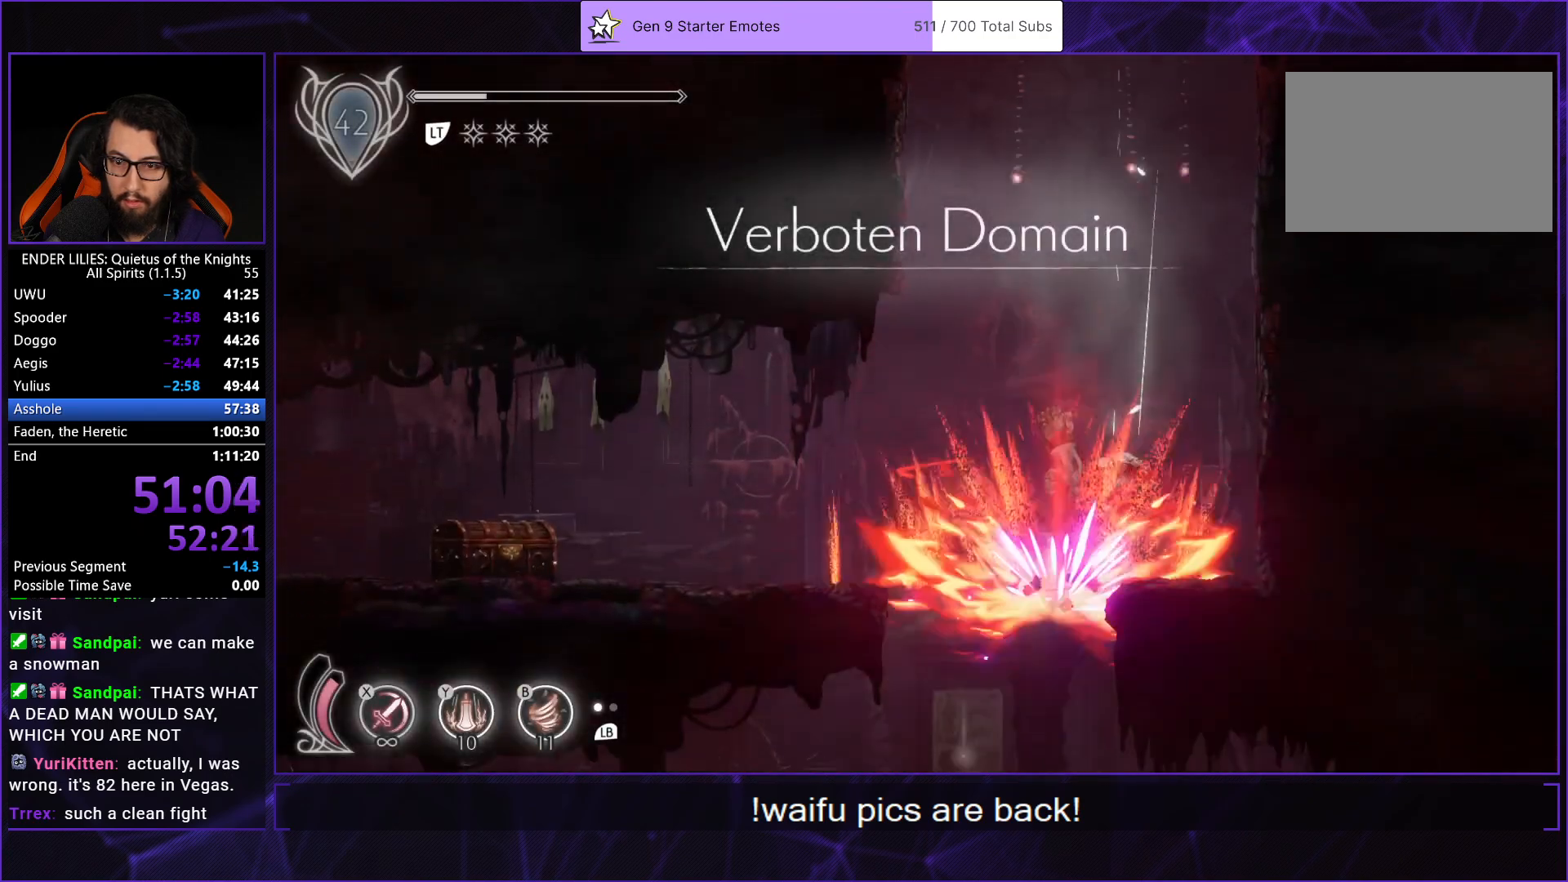
{"buttons": ["R1", "DPAD_LEFT"], "left_stick": "center", "right_stick": "center", "events": [[50, "R1", "up"], [117, "R1", "down"], [200, "R1", "up"], [267, "R1", "down"]]}
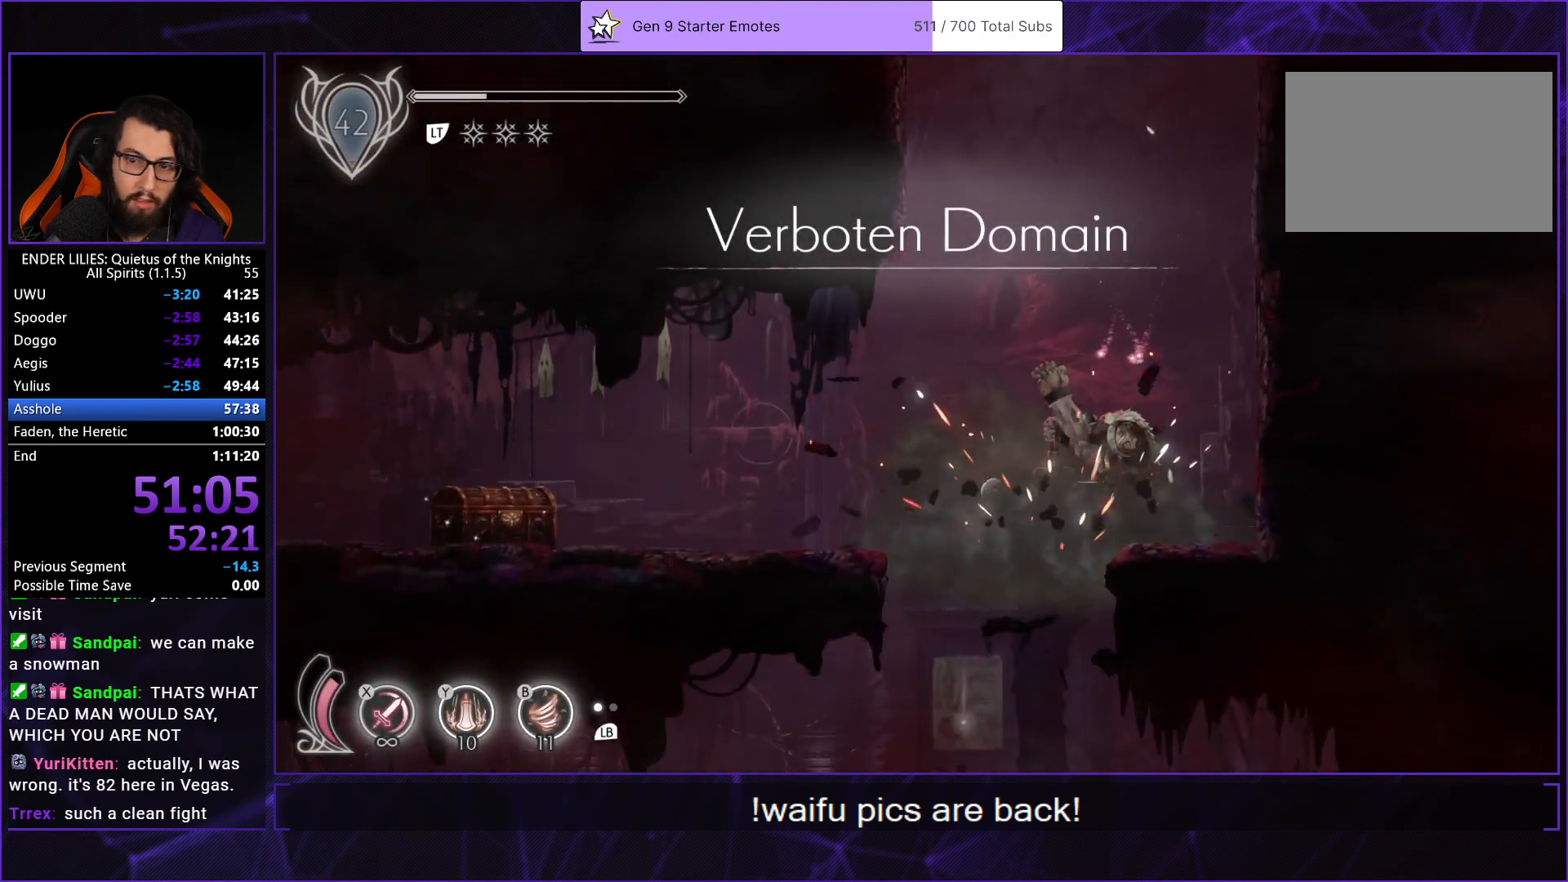
{"buttons": ["R1", "DPAD_LEFT"], "left_stick": "center", "right_stick": "center", "events": []}
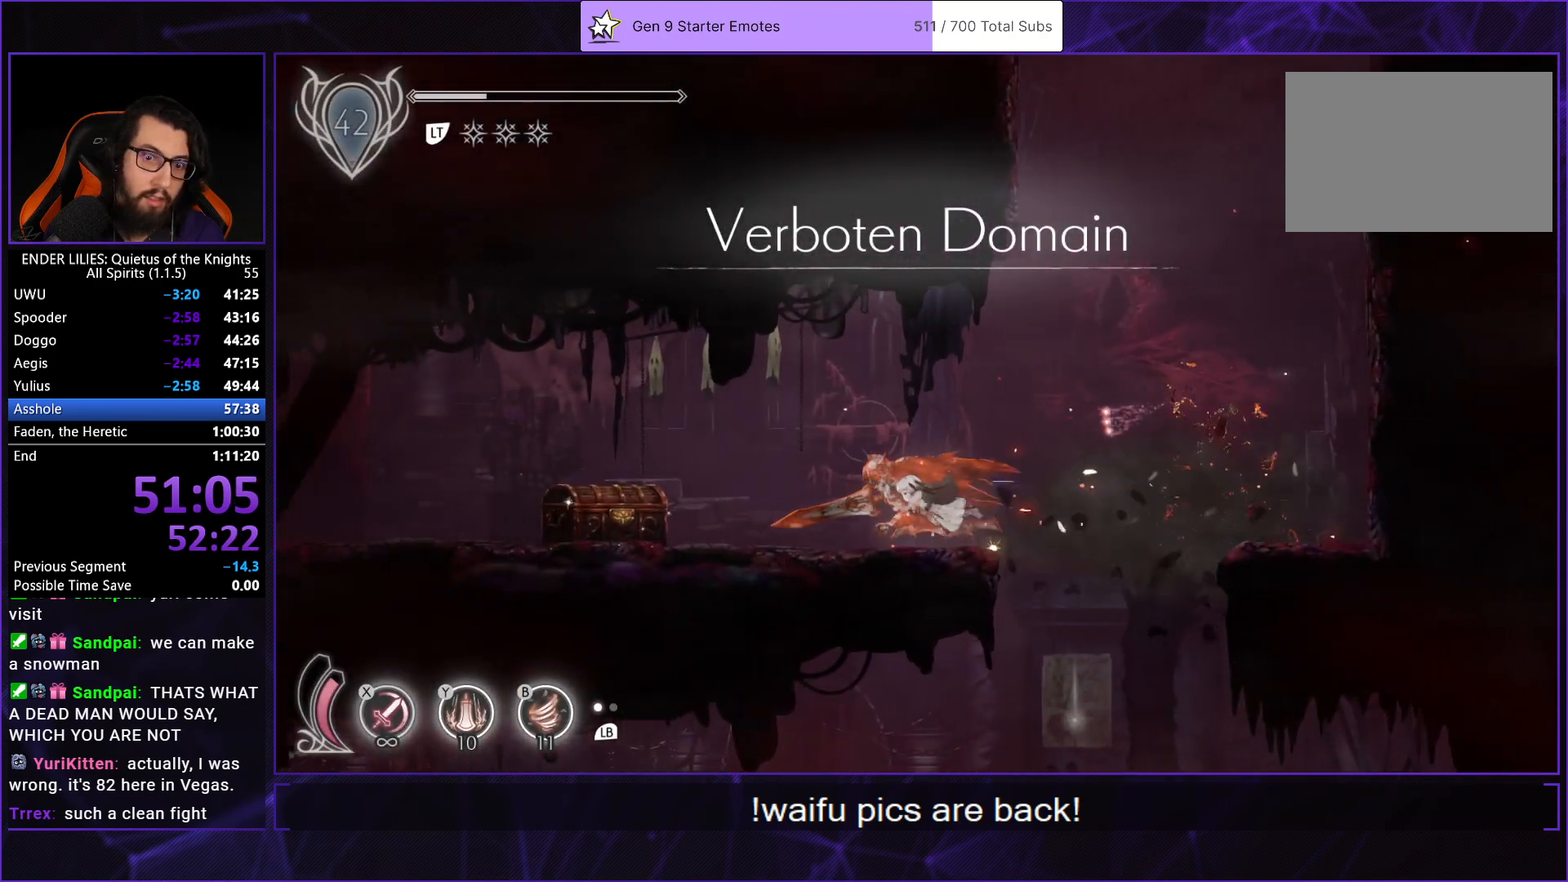
{"buttons": [], "left_stick": "center", "right_stick": "center"}
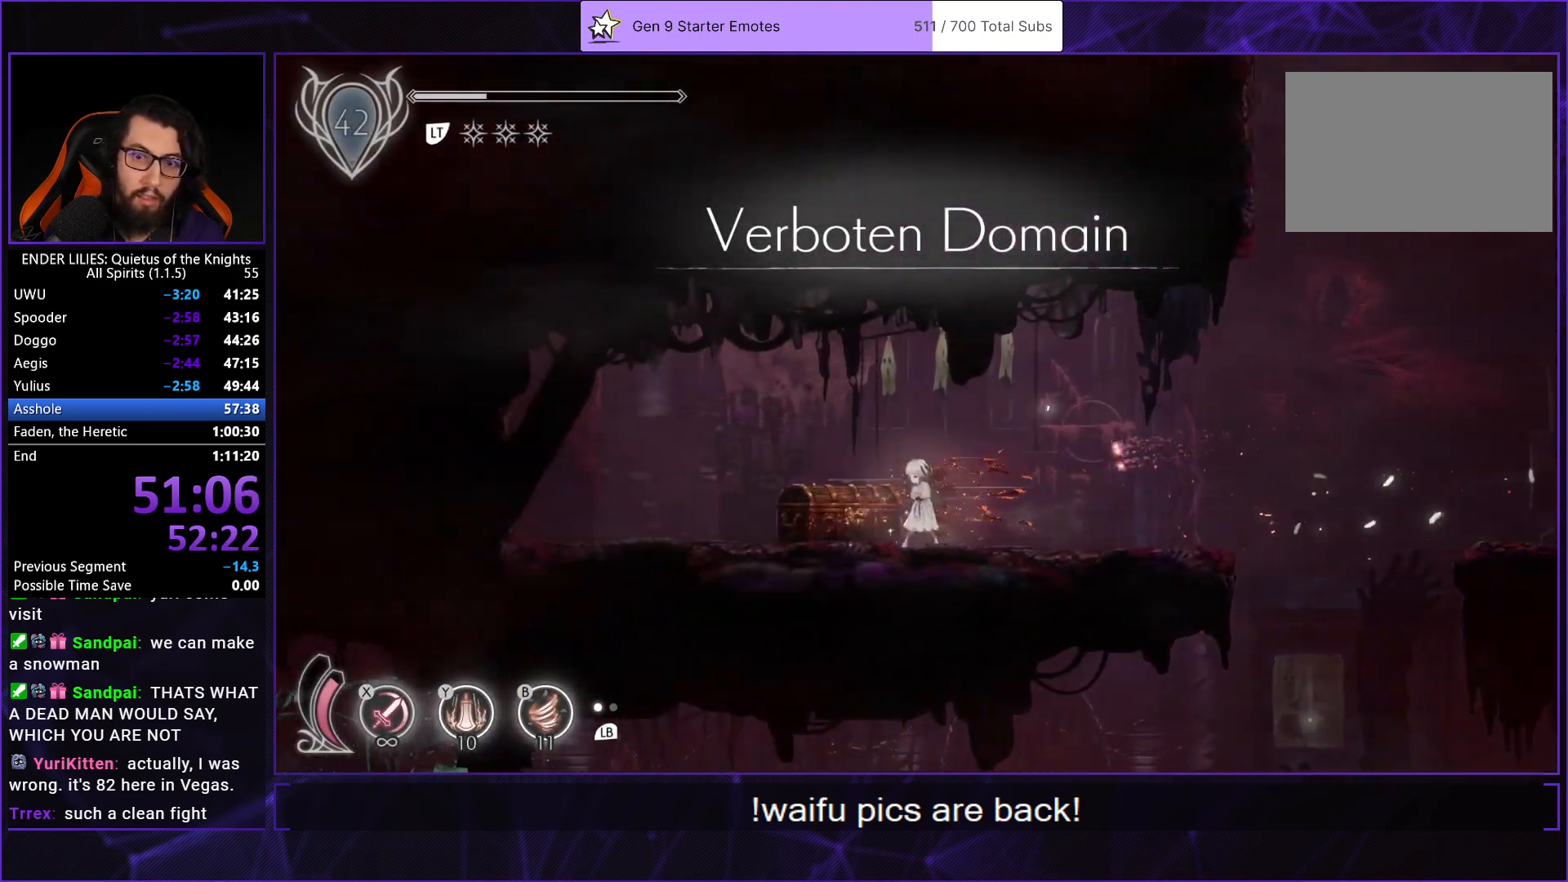
{"buttons": [], "left_stick": "center", "right_stick": "center"}
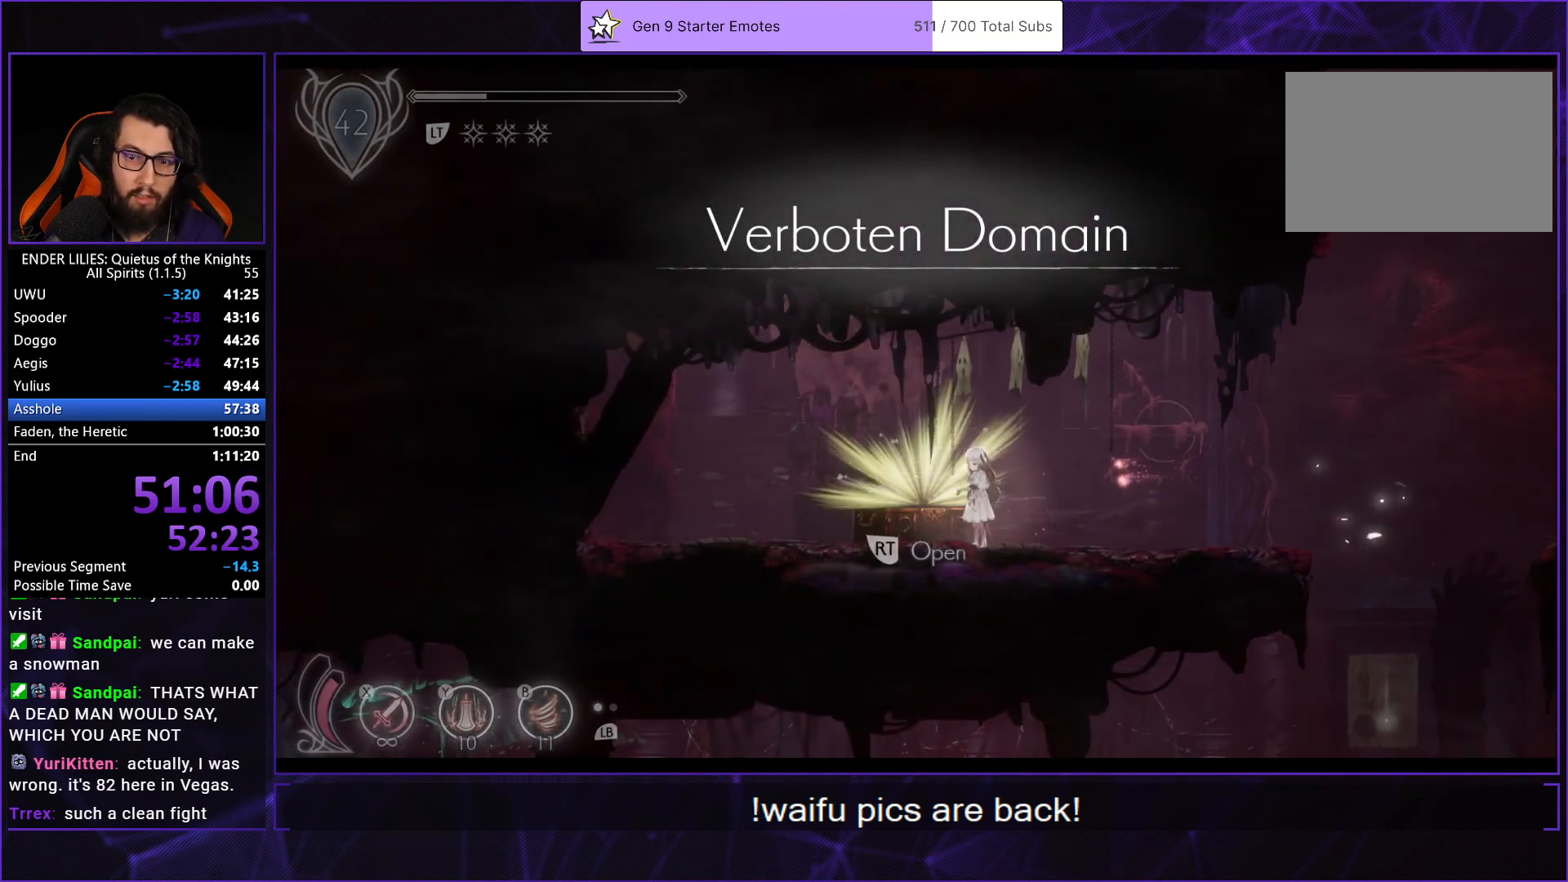
{"buttons": ["A", "DPAD_RIGHT"], "left_stick": "center", "right_stick": "center"}
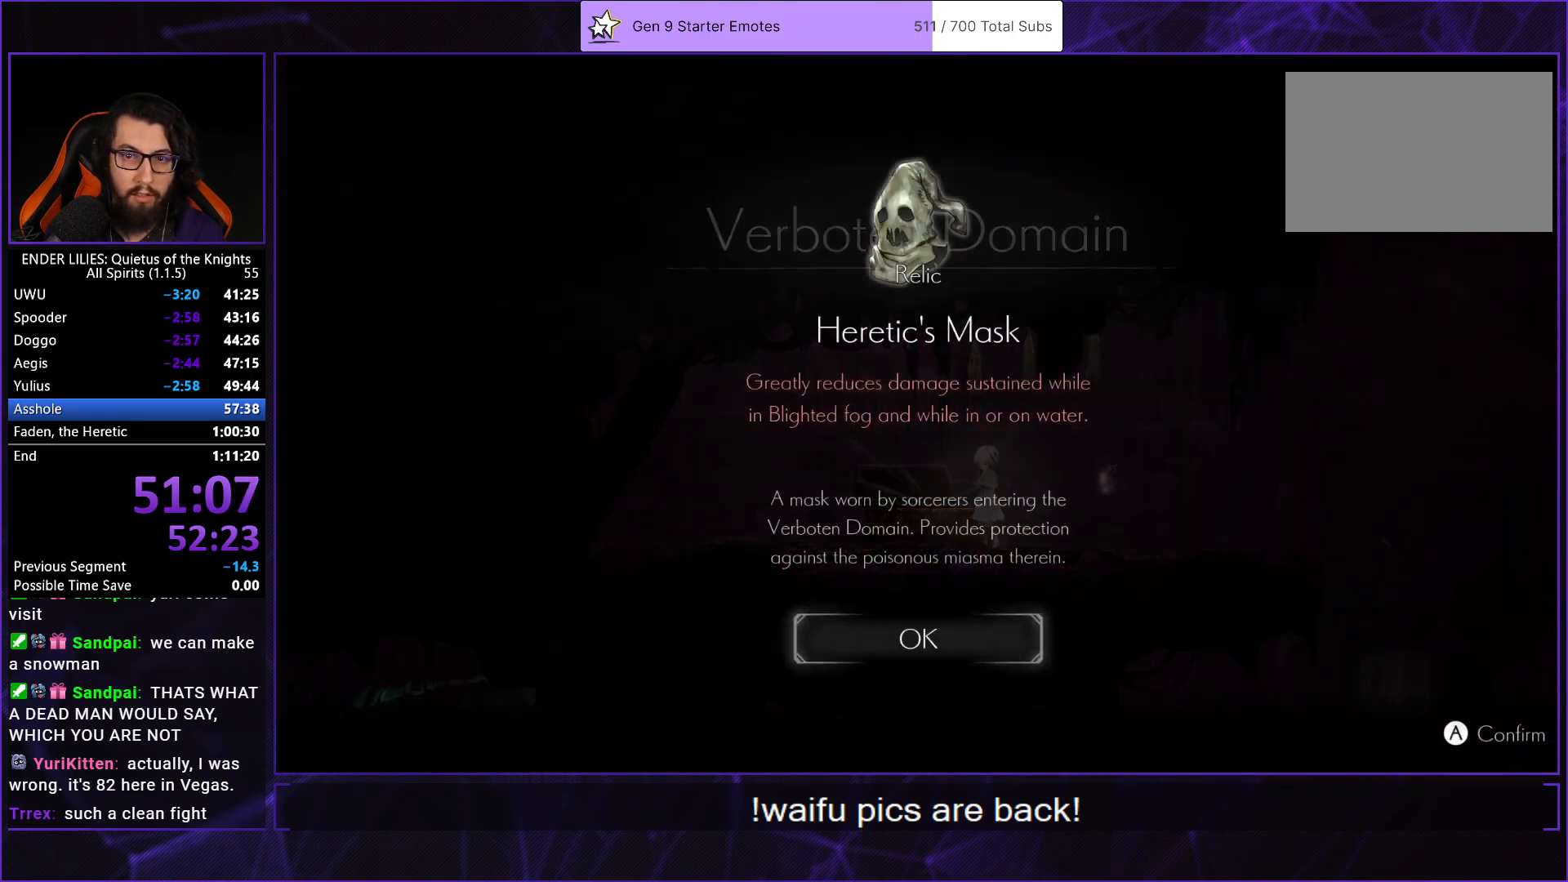
{"buttons": ["DPAD_RIGHT"], "left_stick": "center", "right_stick": "down", "events": [[83, "A", "up"], [150, "A", "down"], [250, "A", "up"], [400, "right_stick", "down"]]}
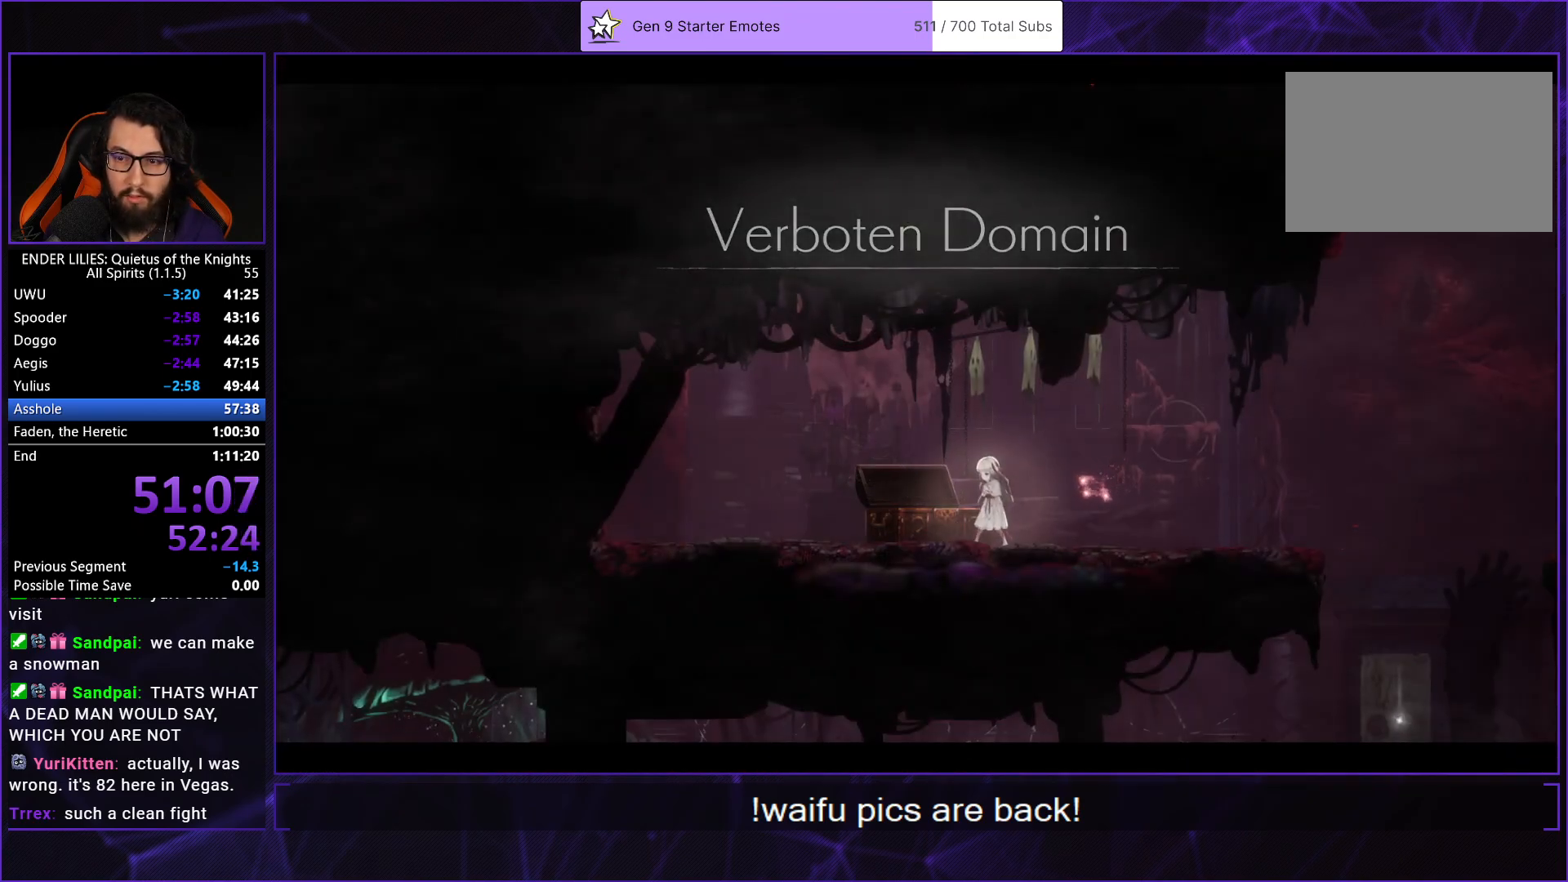
{"buttons": ["DPAD_RIGHT"], "left_stick": "center", "right_stick": "down", "events": []}
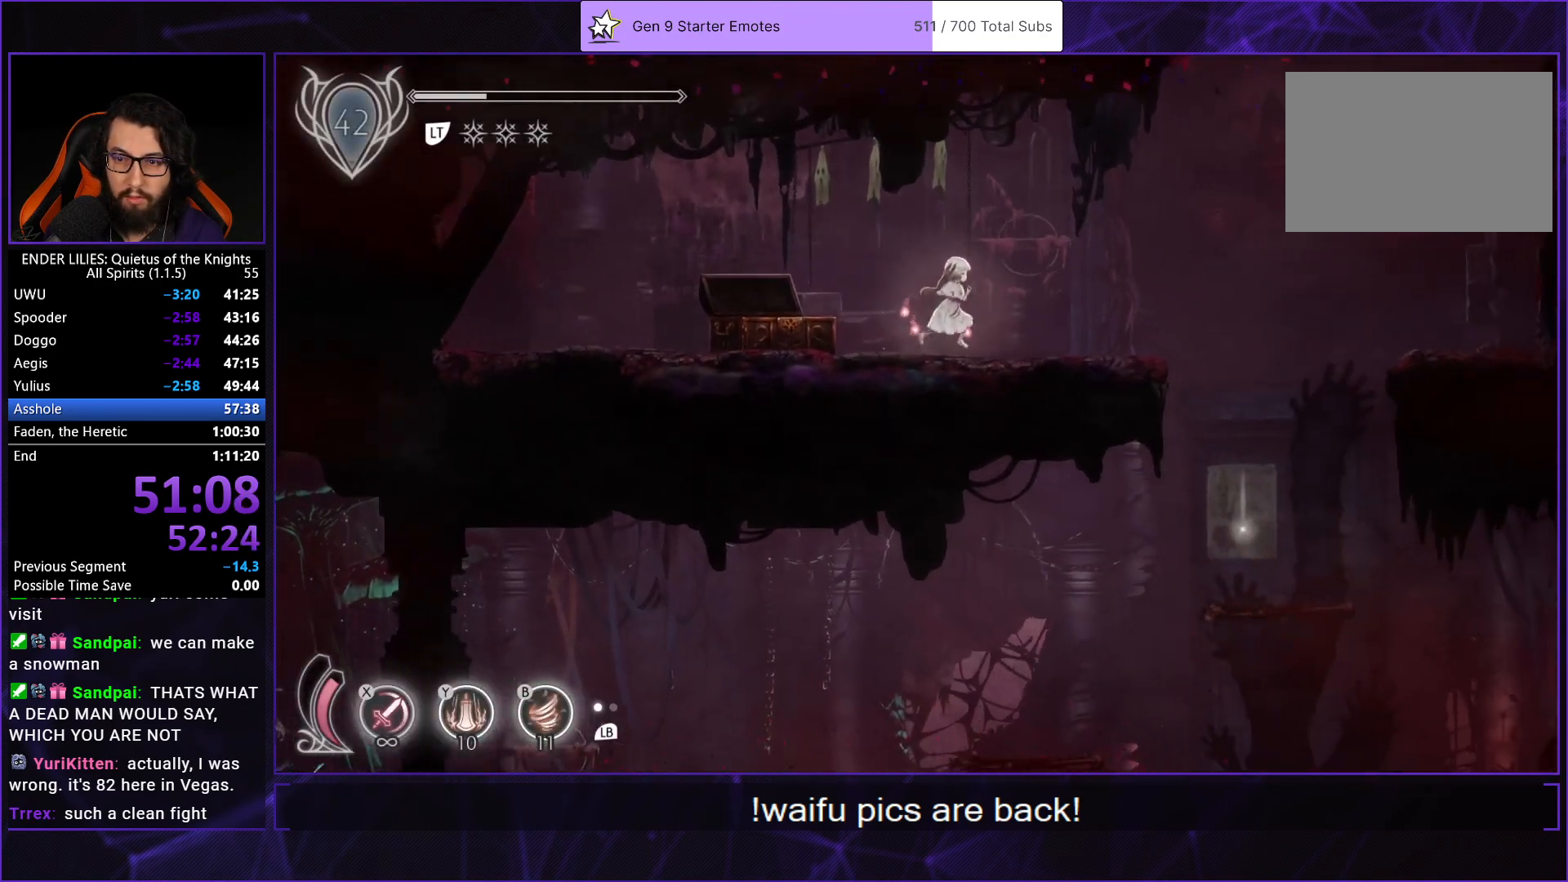
{"buttons": ["DPAD_RIGHT"], "left_stick": "center", "right_stick": "center", "events": [[433, "right_stick", "center"]]}
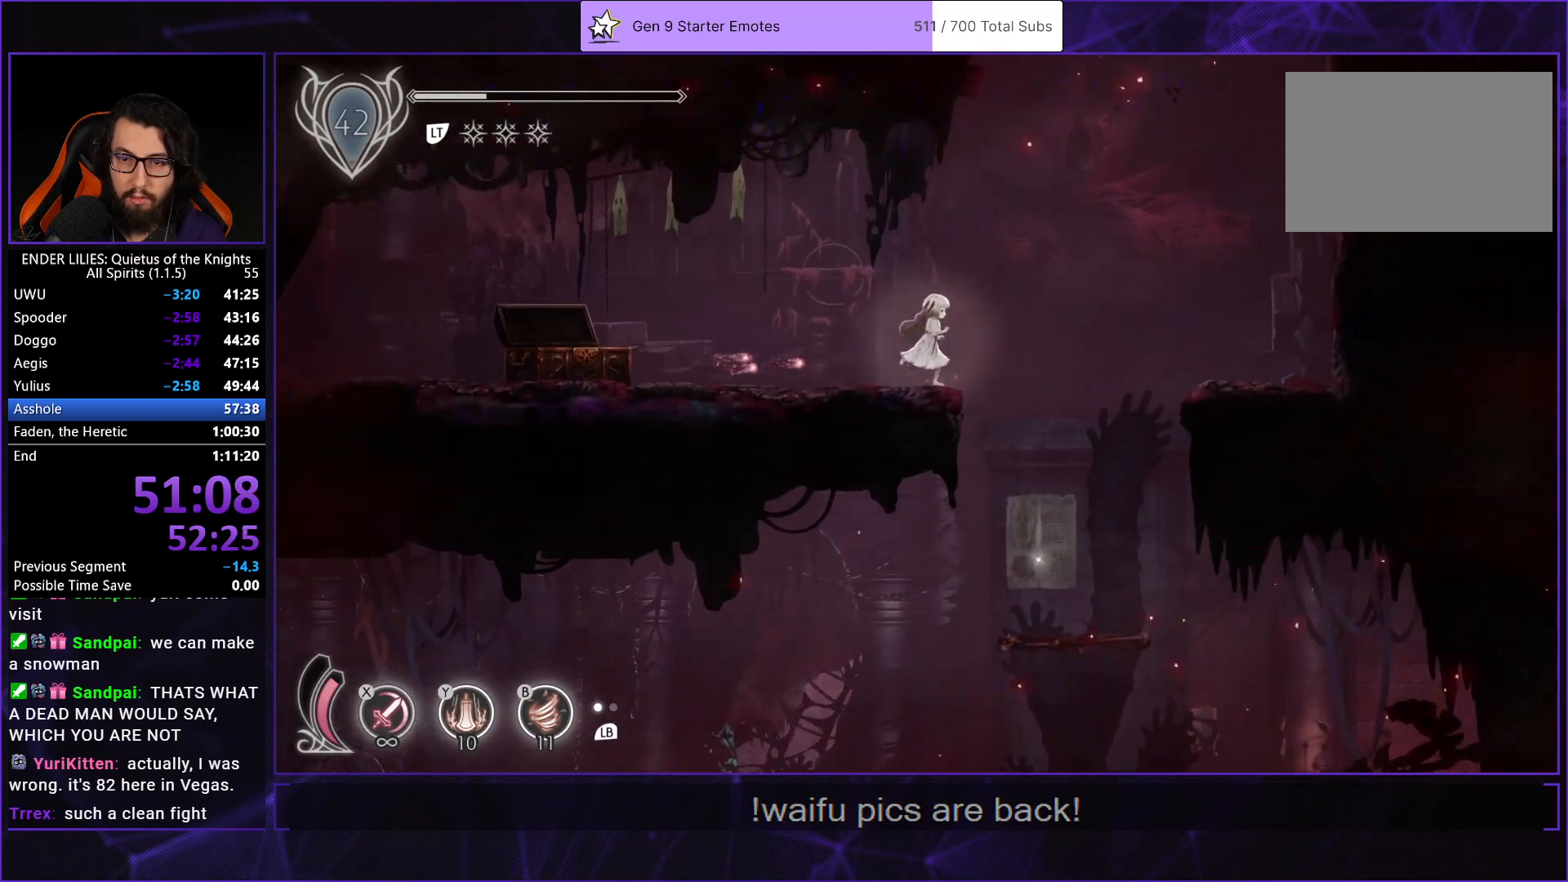
{"buttons": ["DPAD_LEFT"], "left_stick": "center", "right_stick": "center", "events": [[250, "DPAD_RIGHT", "up"], [350, "DPAD_LEFT", "down"]]}
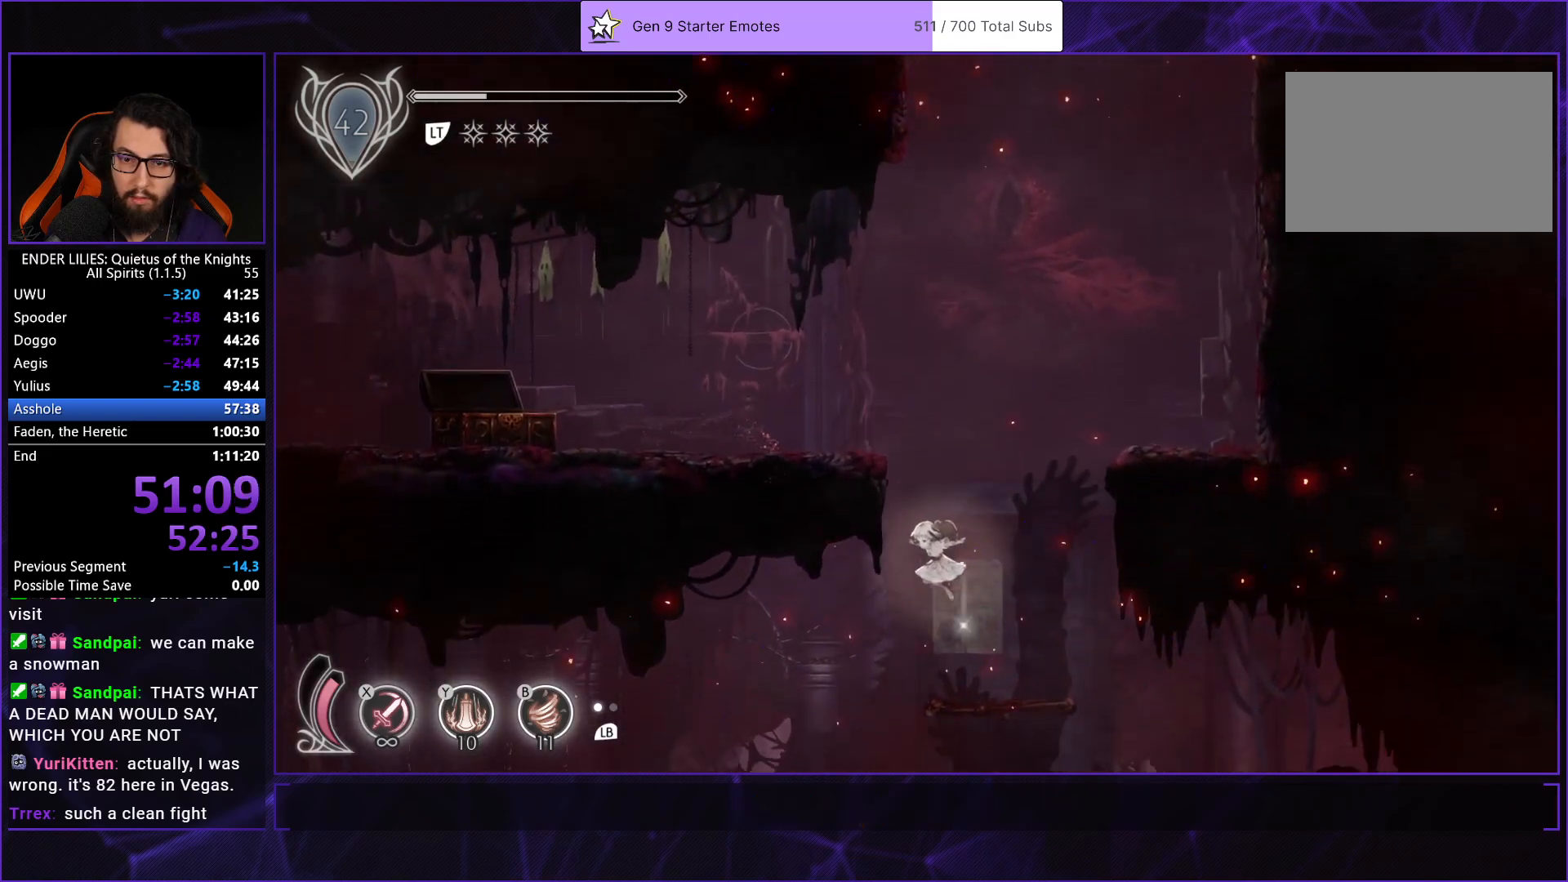
{"buttons": ["R1", "DPAD_LEFT"], "left_stick": "center", "right_stick": "center", "events": [[133, "R1", "down"]]}
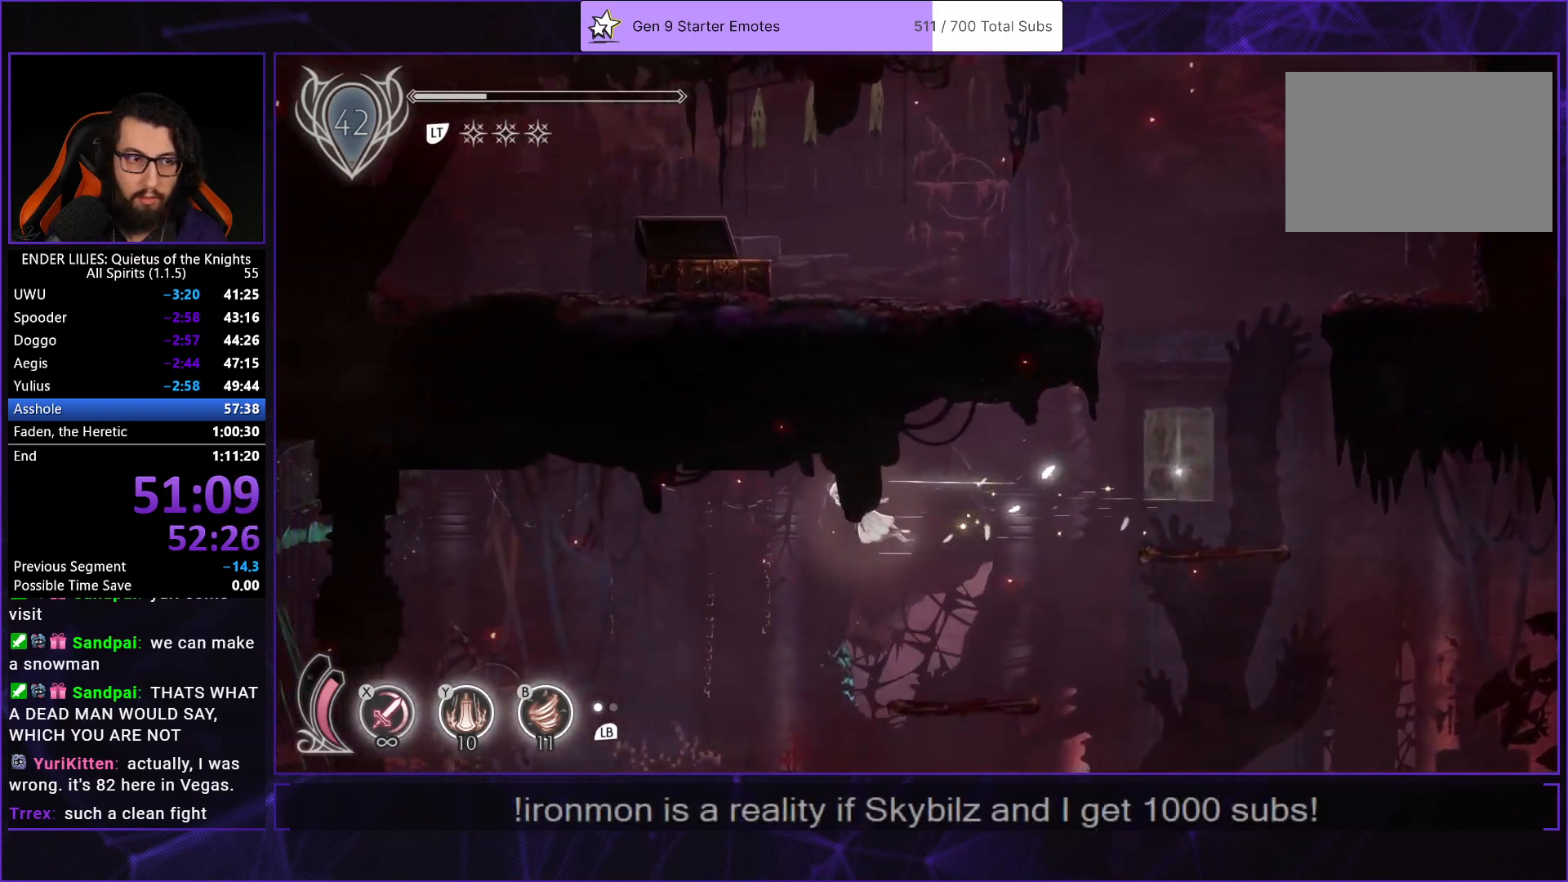
{"buttons": ["R1", "DPAD_LEFT"], "left_stick": "center", "right_stick": "center", "events": []}
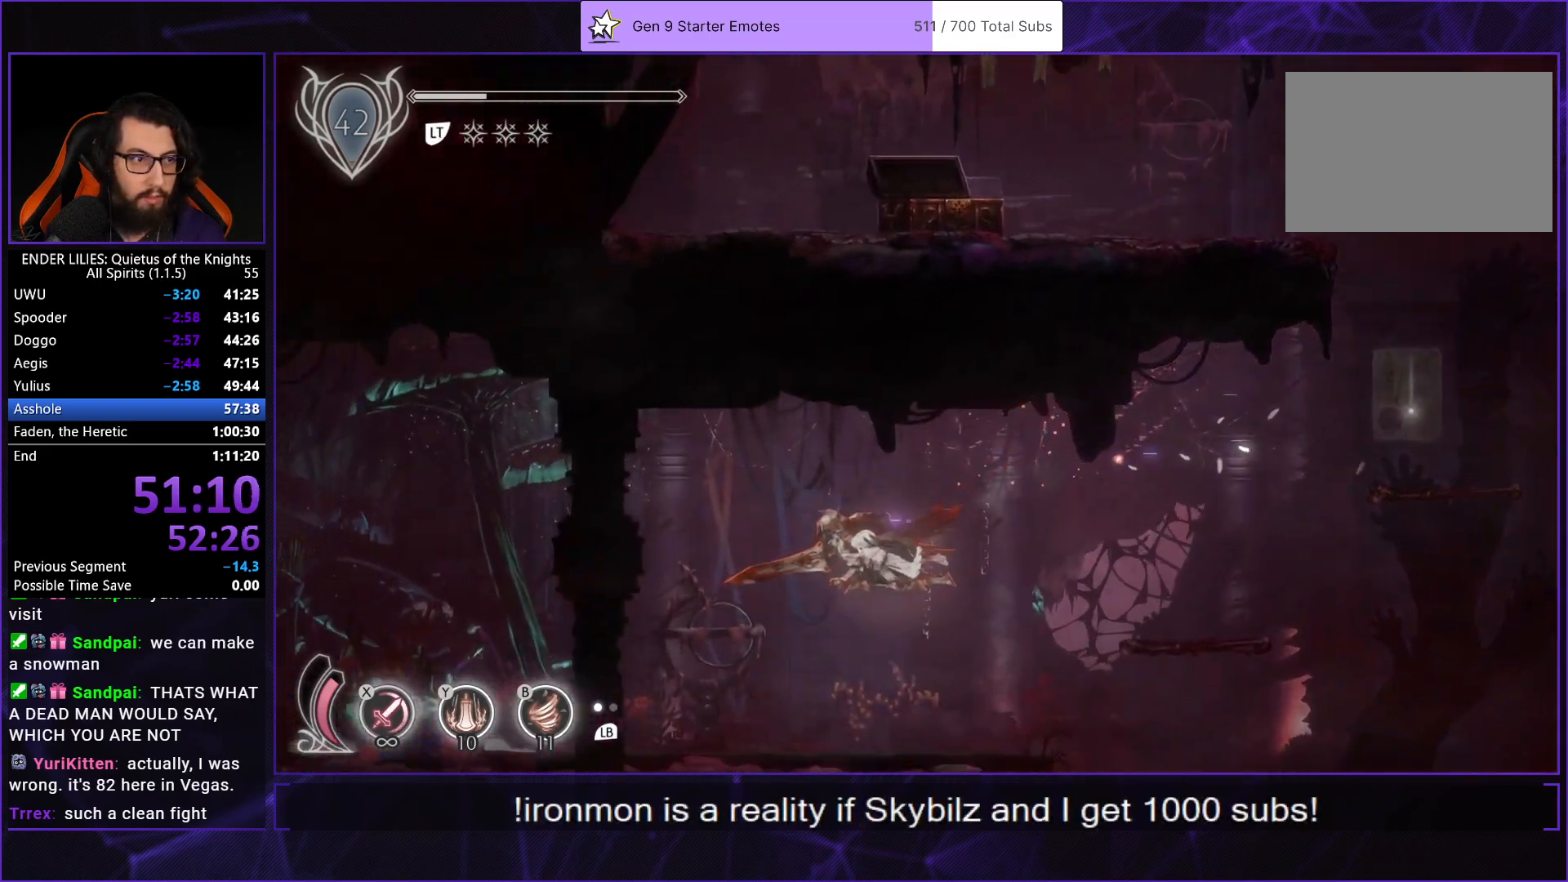
{"buttons": [], "left_stick": "center", "right_stick": "center", "events": [[433, "R1", "up"], [483, "DPAD_LEFT", "up"]]}
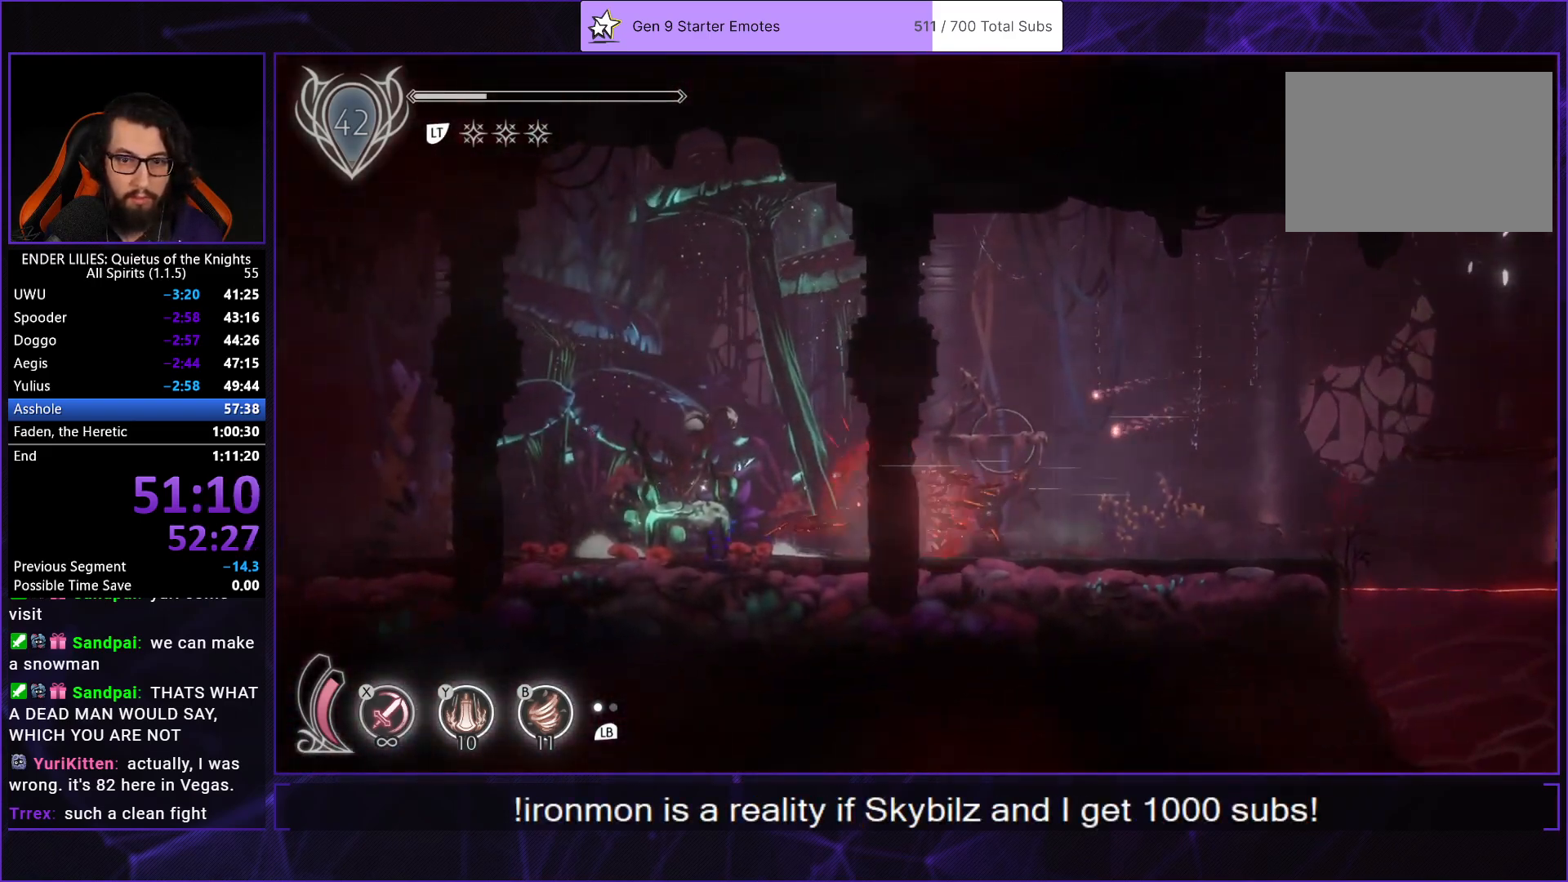
{"buttons": ["DPAD_LEFT"], "left_stick": "center", "right_stick": "center", "events": [[50, "DPAD_LEFT", "down"]]}
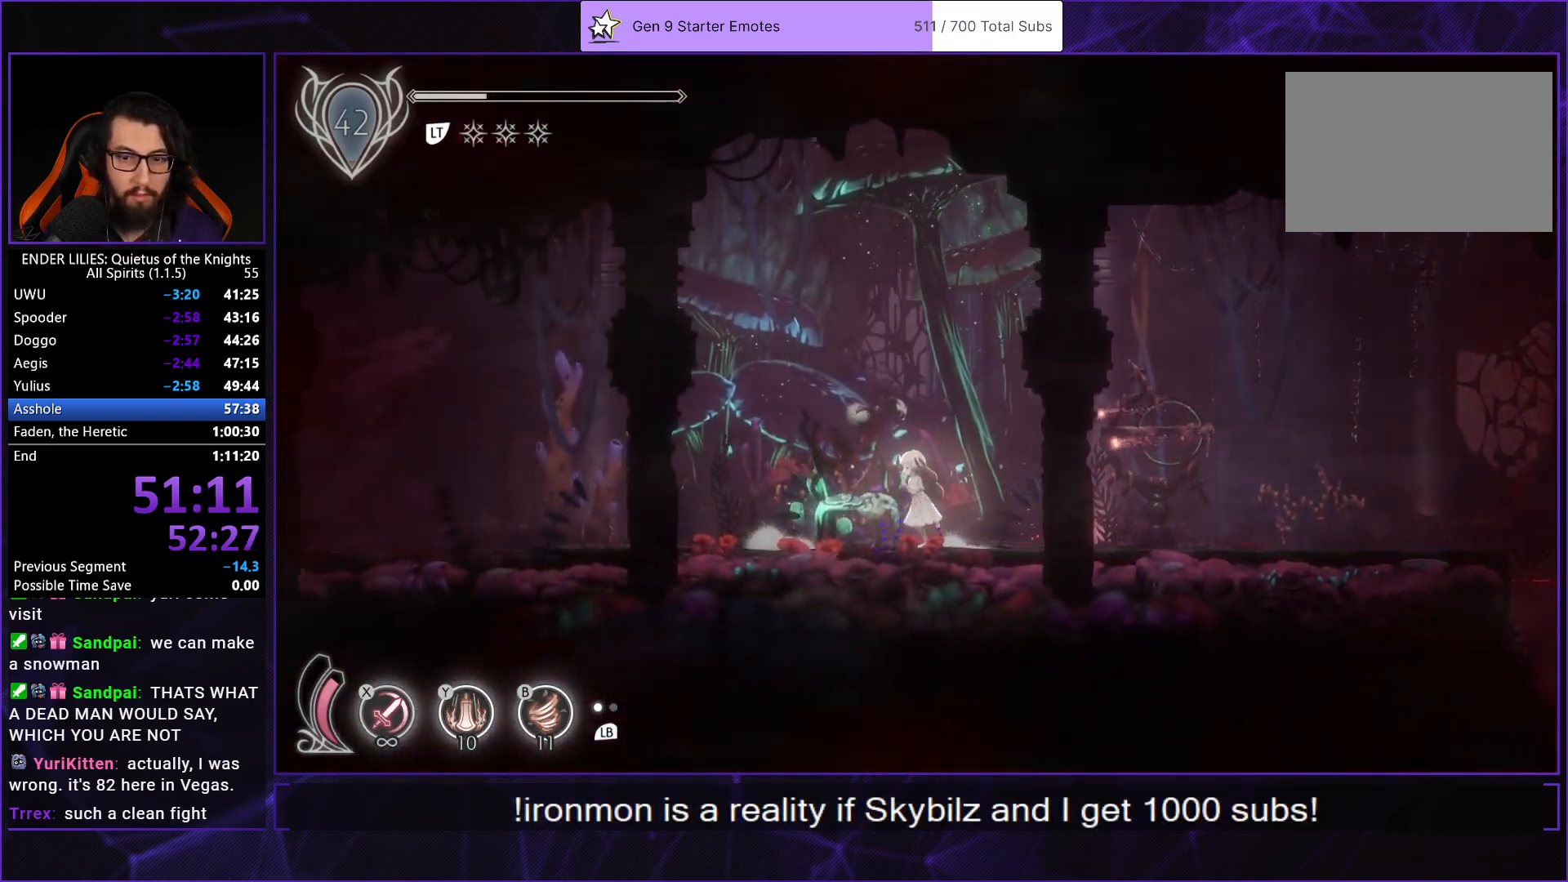
{"buttons": [], "left_stick": "center", "right_stick": "center", "events": [[133, "DPAD_LEFT", "up"]]}
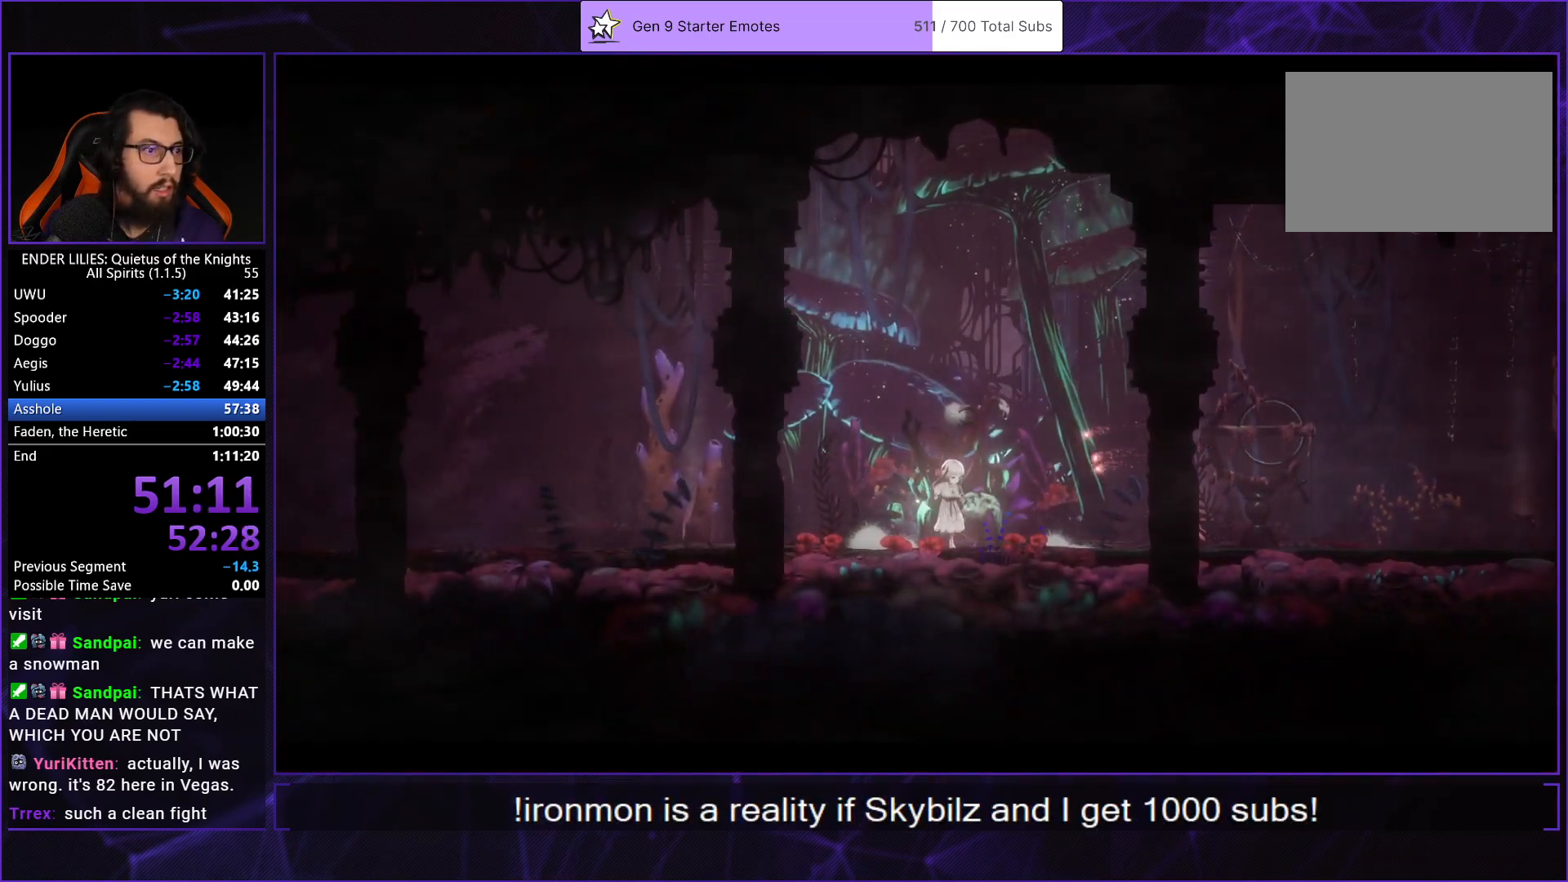
{"buttons": [], "left_stick": "center", "right_stick": "center", "events": [[383, "DPAD_DOWN", "down"], [483, "DPAD_DOWN", "up"]]}
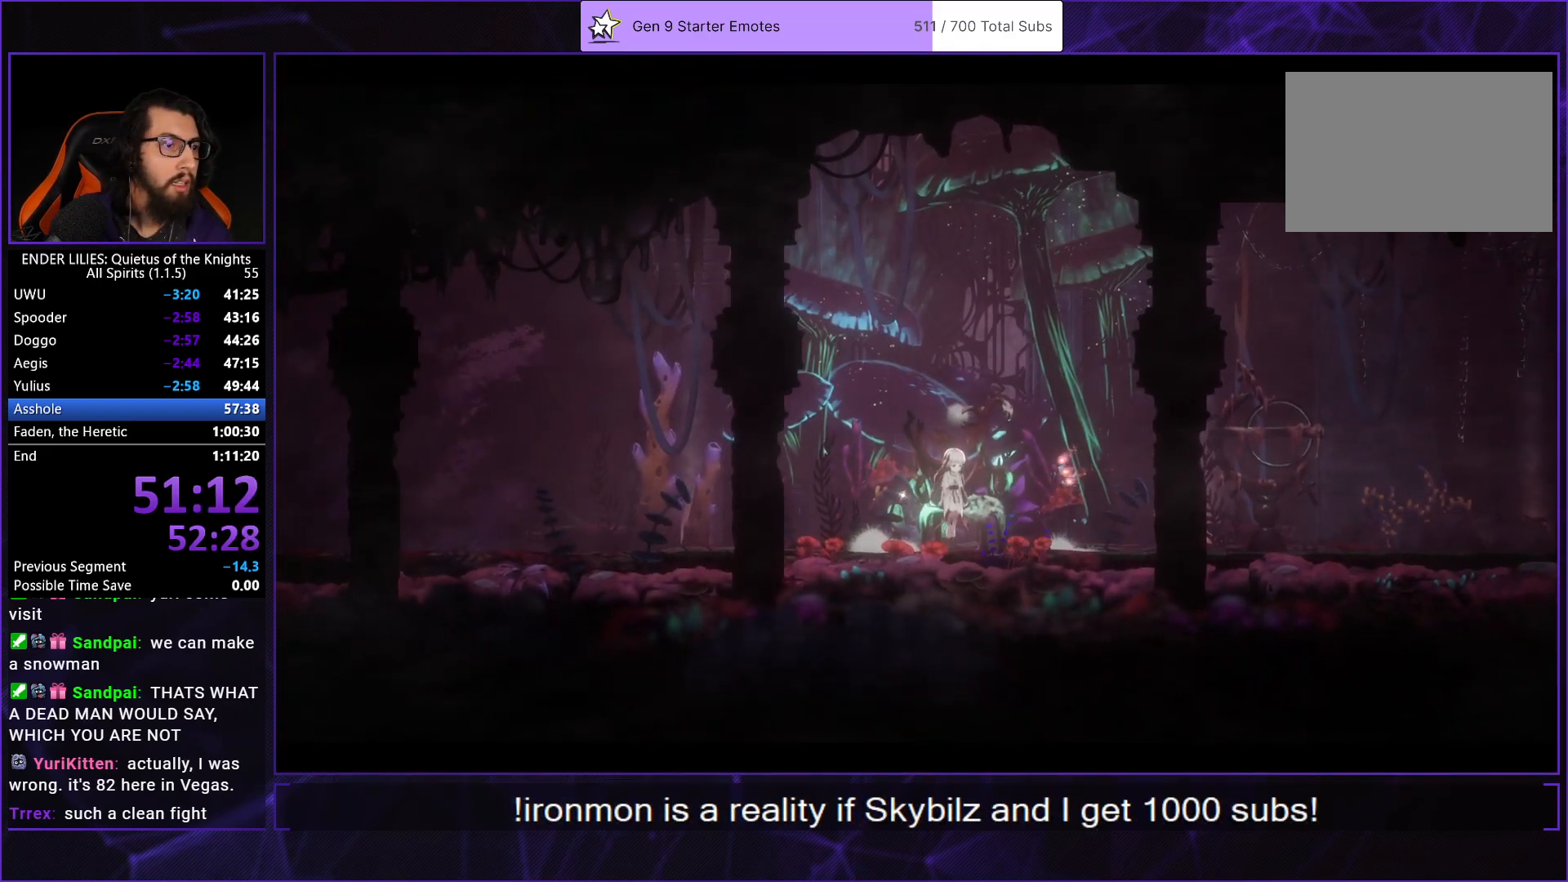
{"buttons": [], "left_stick": "center", "right_stick": "center", "events": [[117, "DPAD_DOWN", "down"], [217, "DPAD_DOWN", "up"], [333, "DPAD_DOWN", "down"], [433, "DPAD_DOWN", "up"]]}
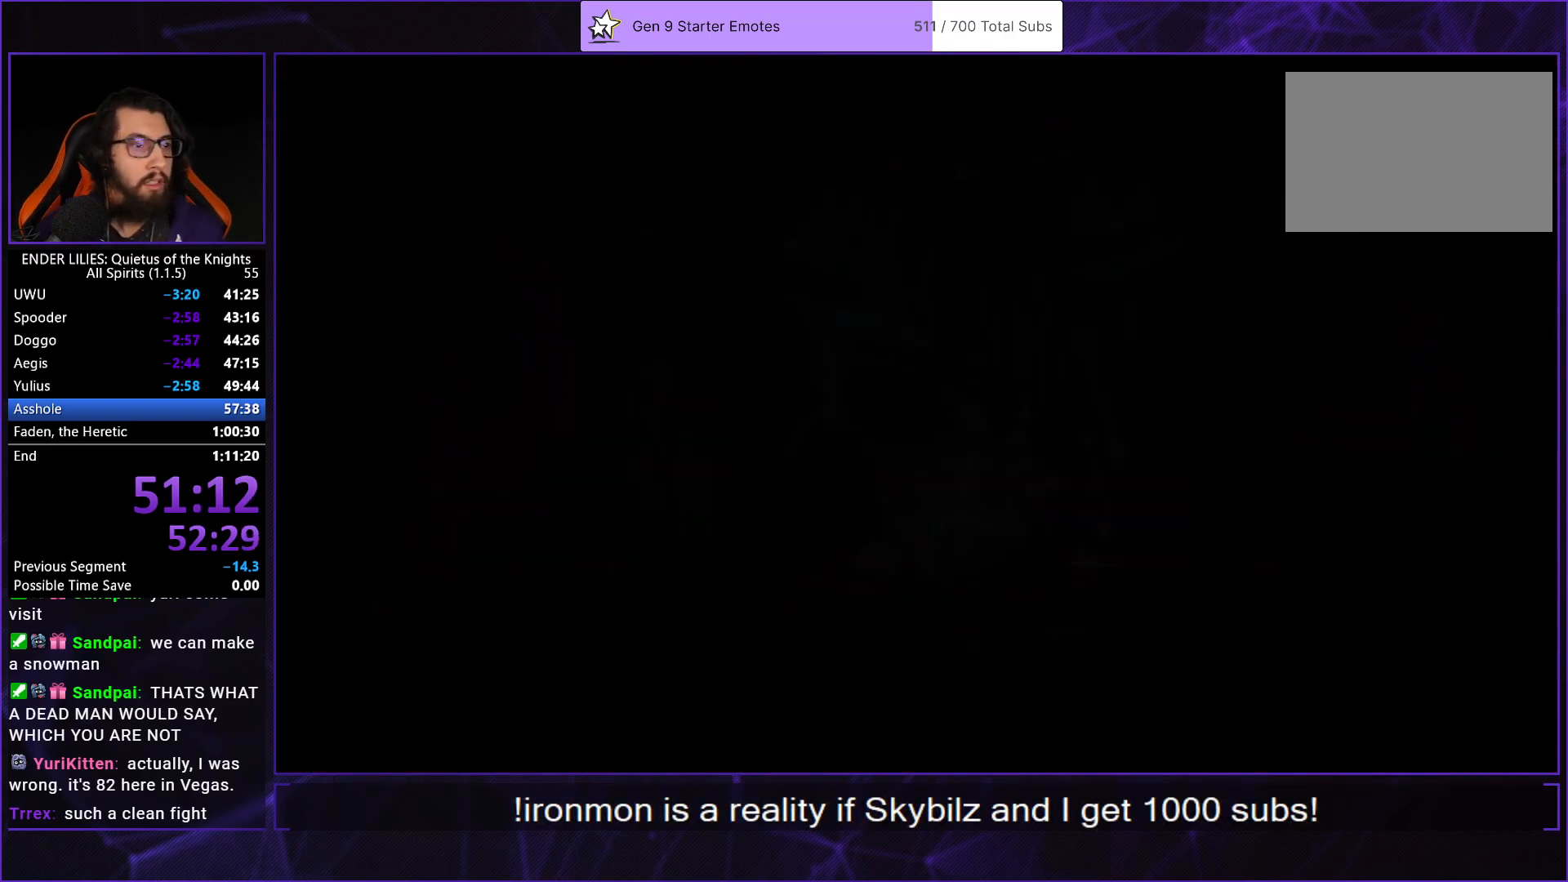
{"buttons": ["DPAD_DOWN"], "left_stick": "center", "right_stick": "center", "events": [[33, "DPAD_DOWN", "down"], [150, "DPAD_DOWN", "up"], [217, "DPAD_DOWN", "down"], [333, "DPAD_DOWN", "up"], [417, "DPAD_DOWN", "down"]]}
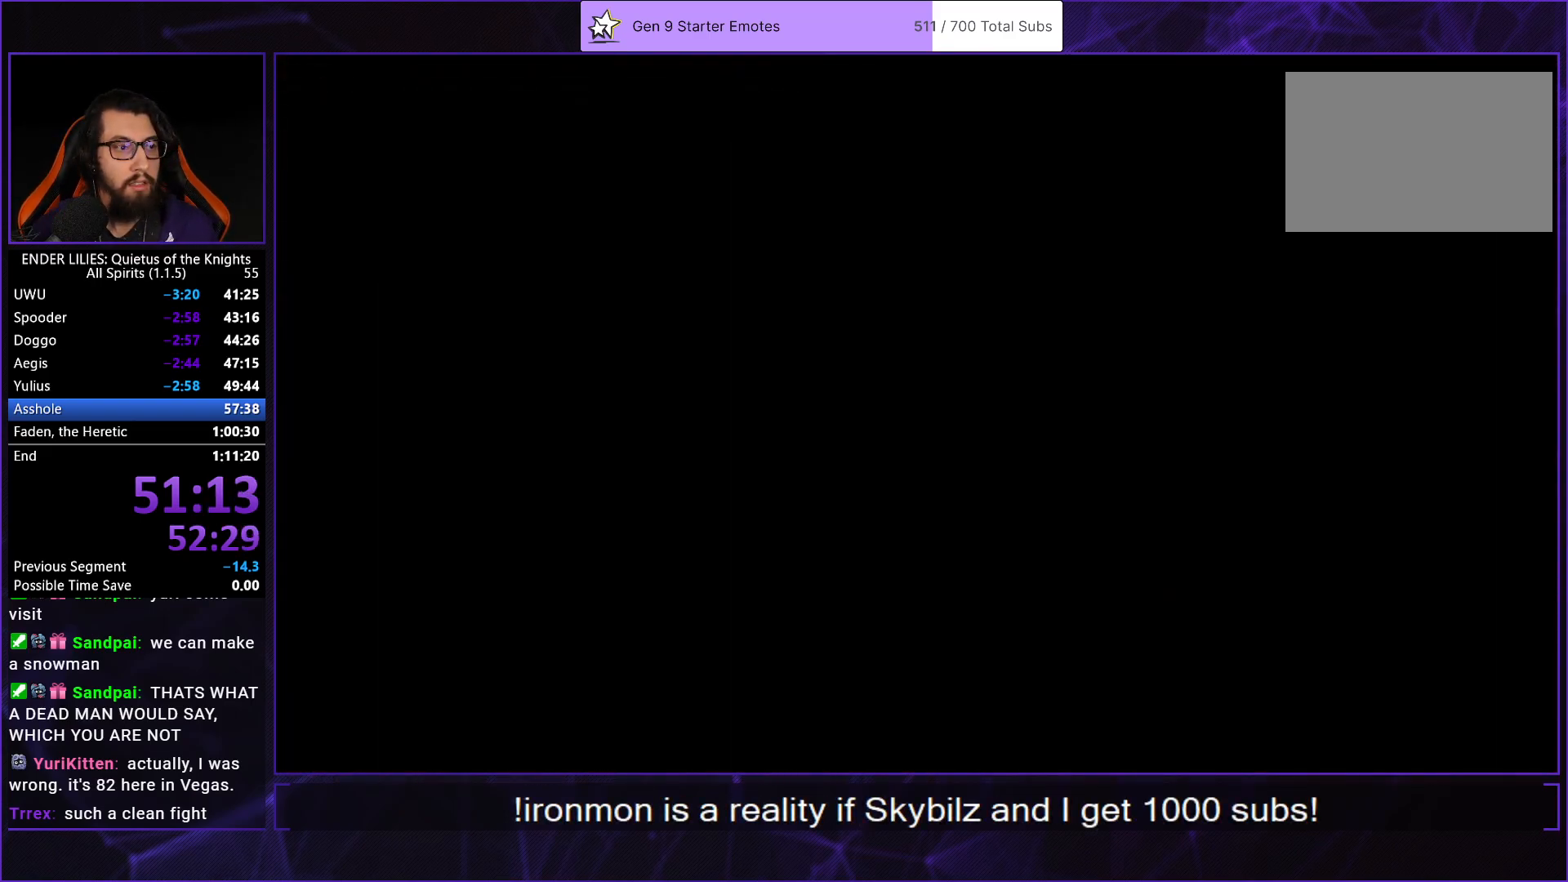
{"buttons": [], "left_stick": "center", "right_stick": "center", "events": [[33, "DPAD_DOWN", "up"]]}